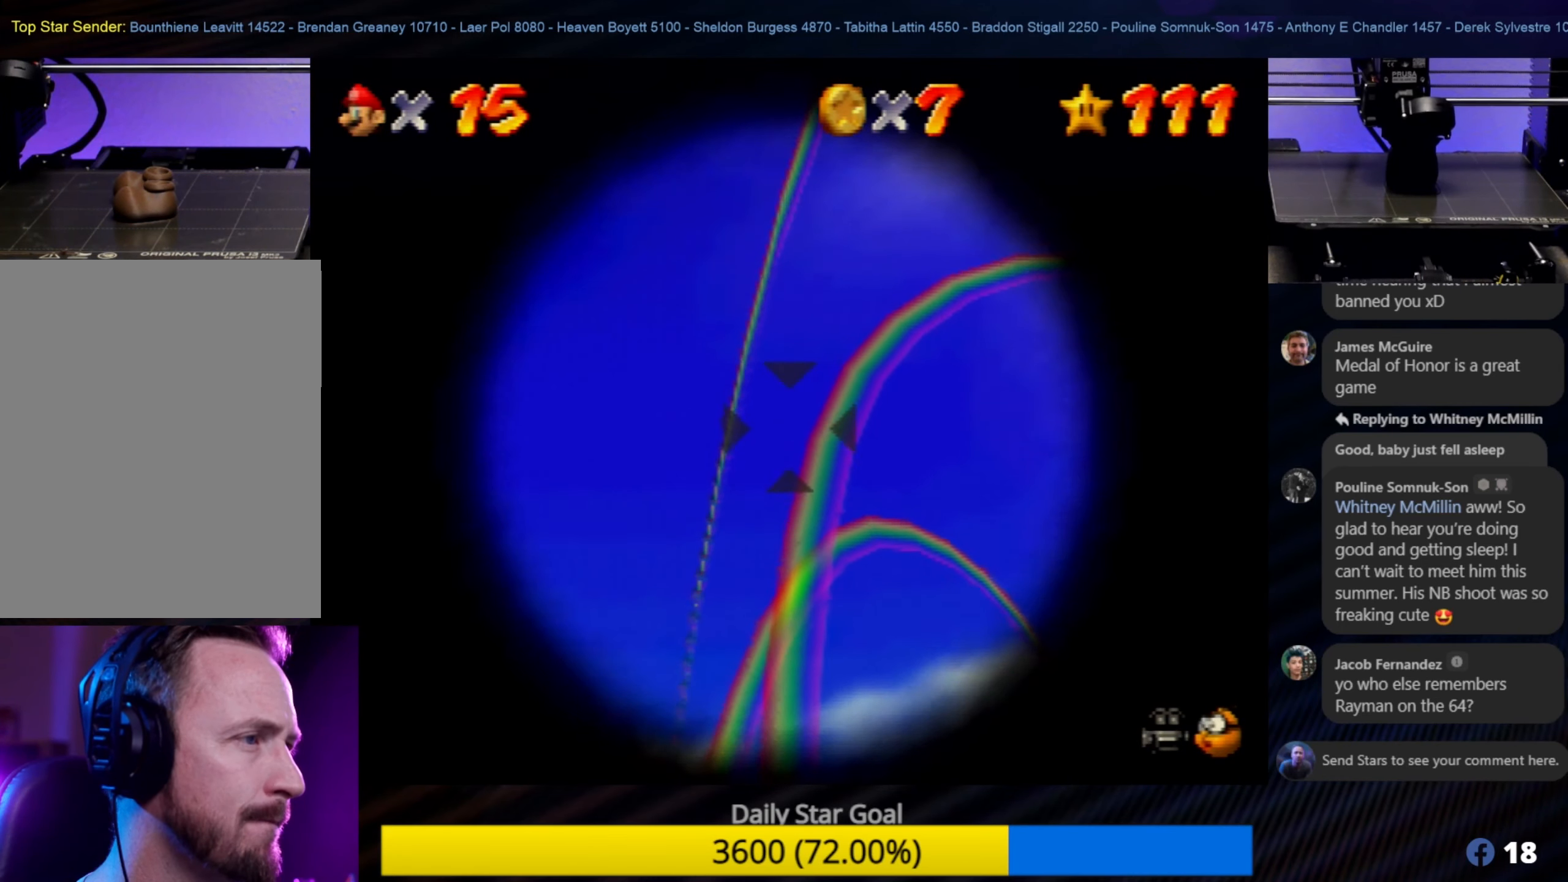
Gameplay with a controller (Nintendo layout); each line is a JSON object with the inputs held at the frame after it. "events" lists button and stick changes between this image and that frame as [ms after this image, input, new state], when the widget could be followed in between. Not read: L1 L3 R3.
{"buttons": [], "left_stick": "center", "events": [[200, "left_stick", "right"], [334, "left_stick", "center"]]}
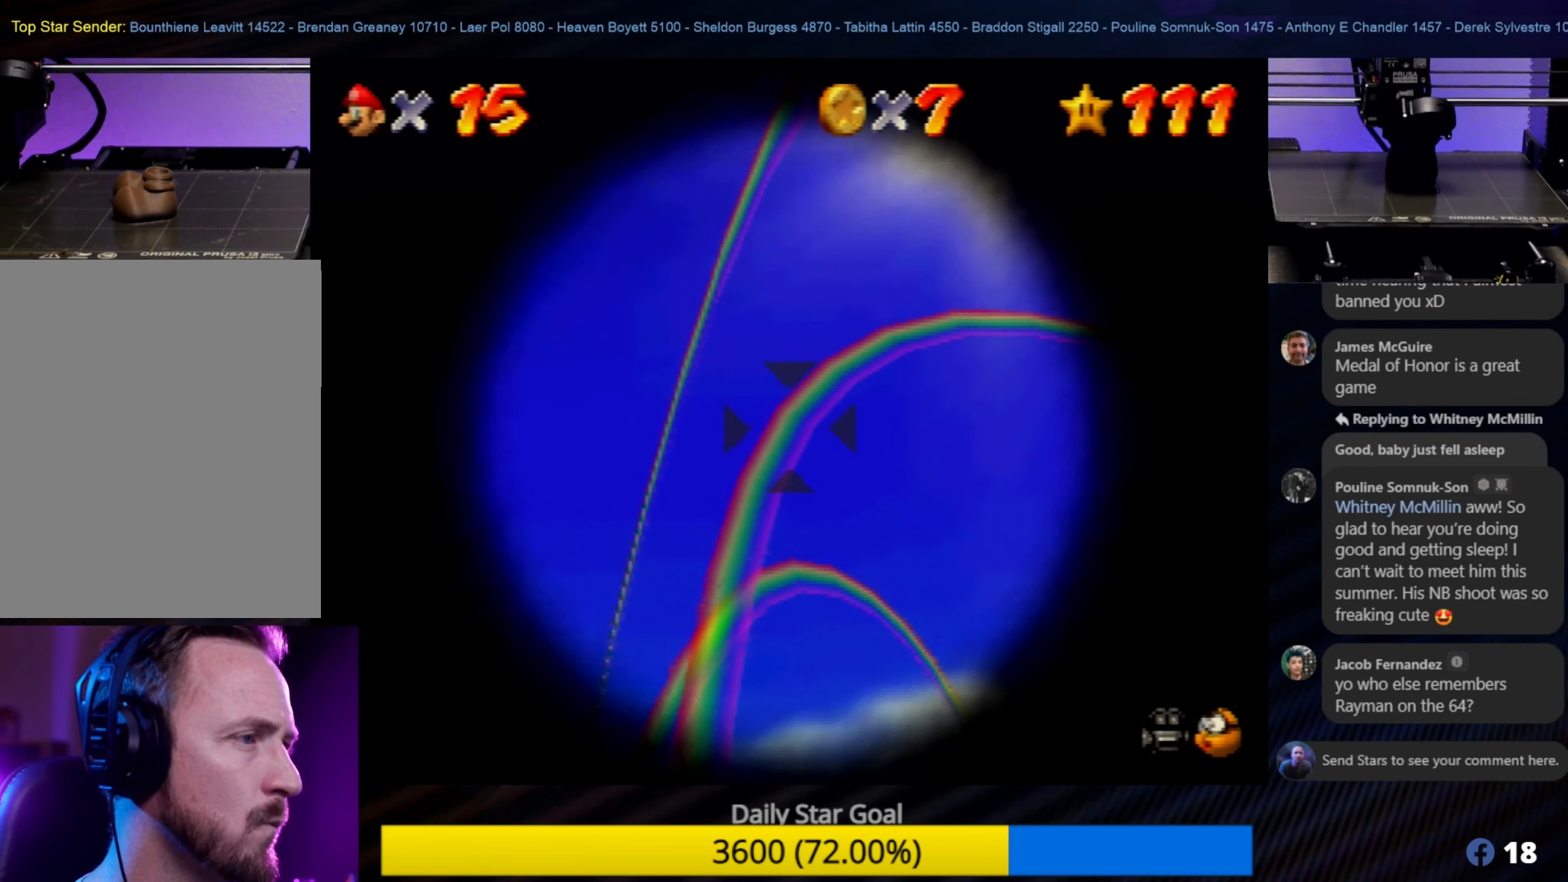
{"buttons": [], "left_stick": "center", "events": [[234, "left_stick", "down"], [350, "left_stick", "center"]]}
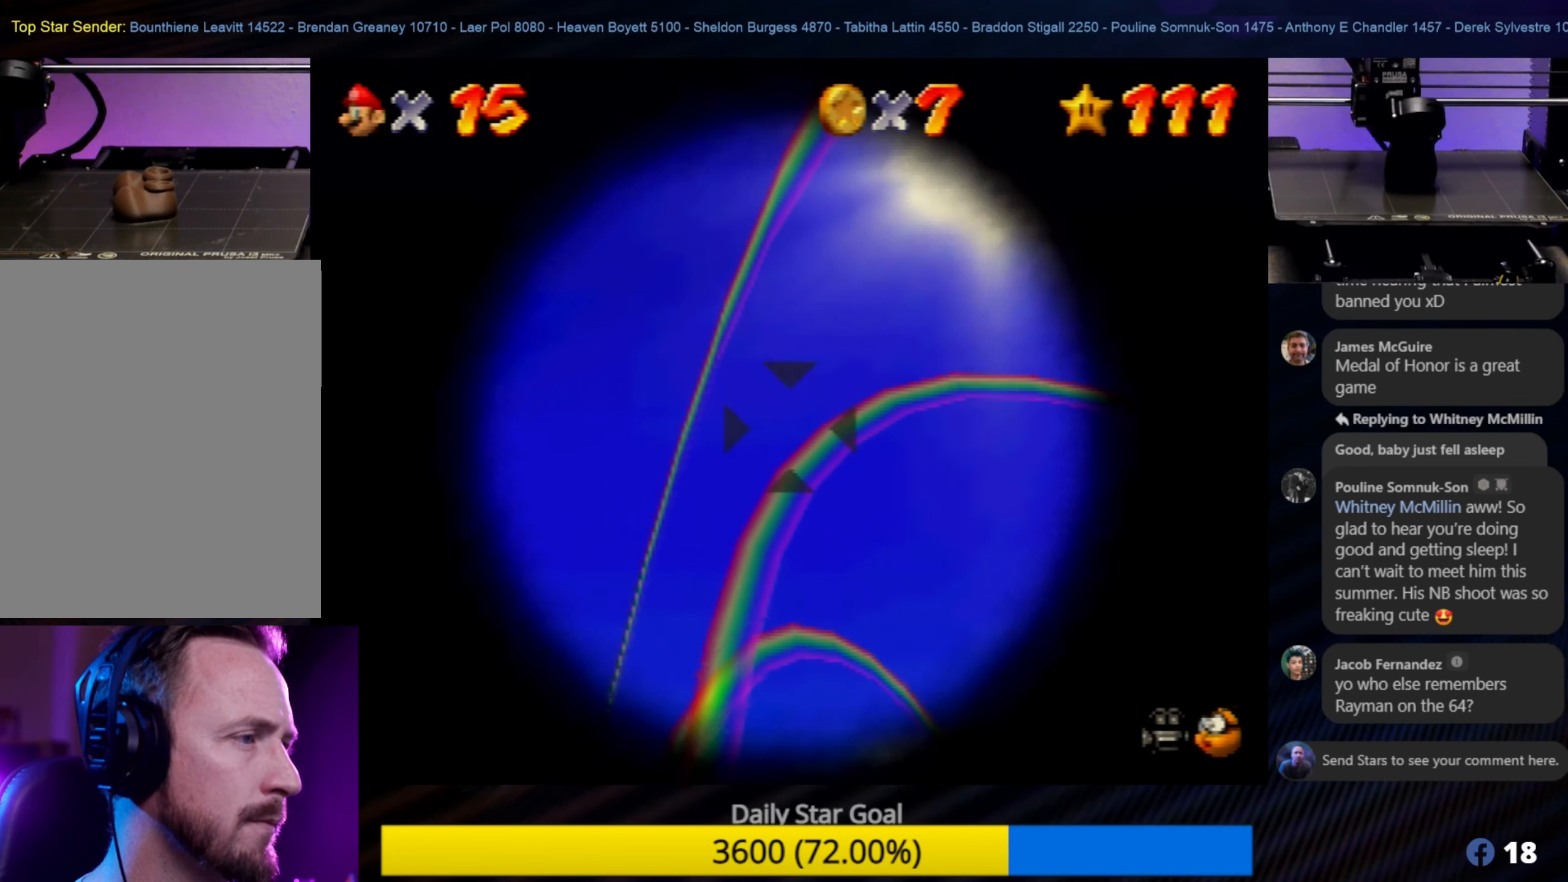
{"buttons": [], "left_stick": "center", "events": [[317, "A", "down"], [434, "A", "up"]]}
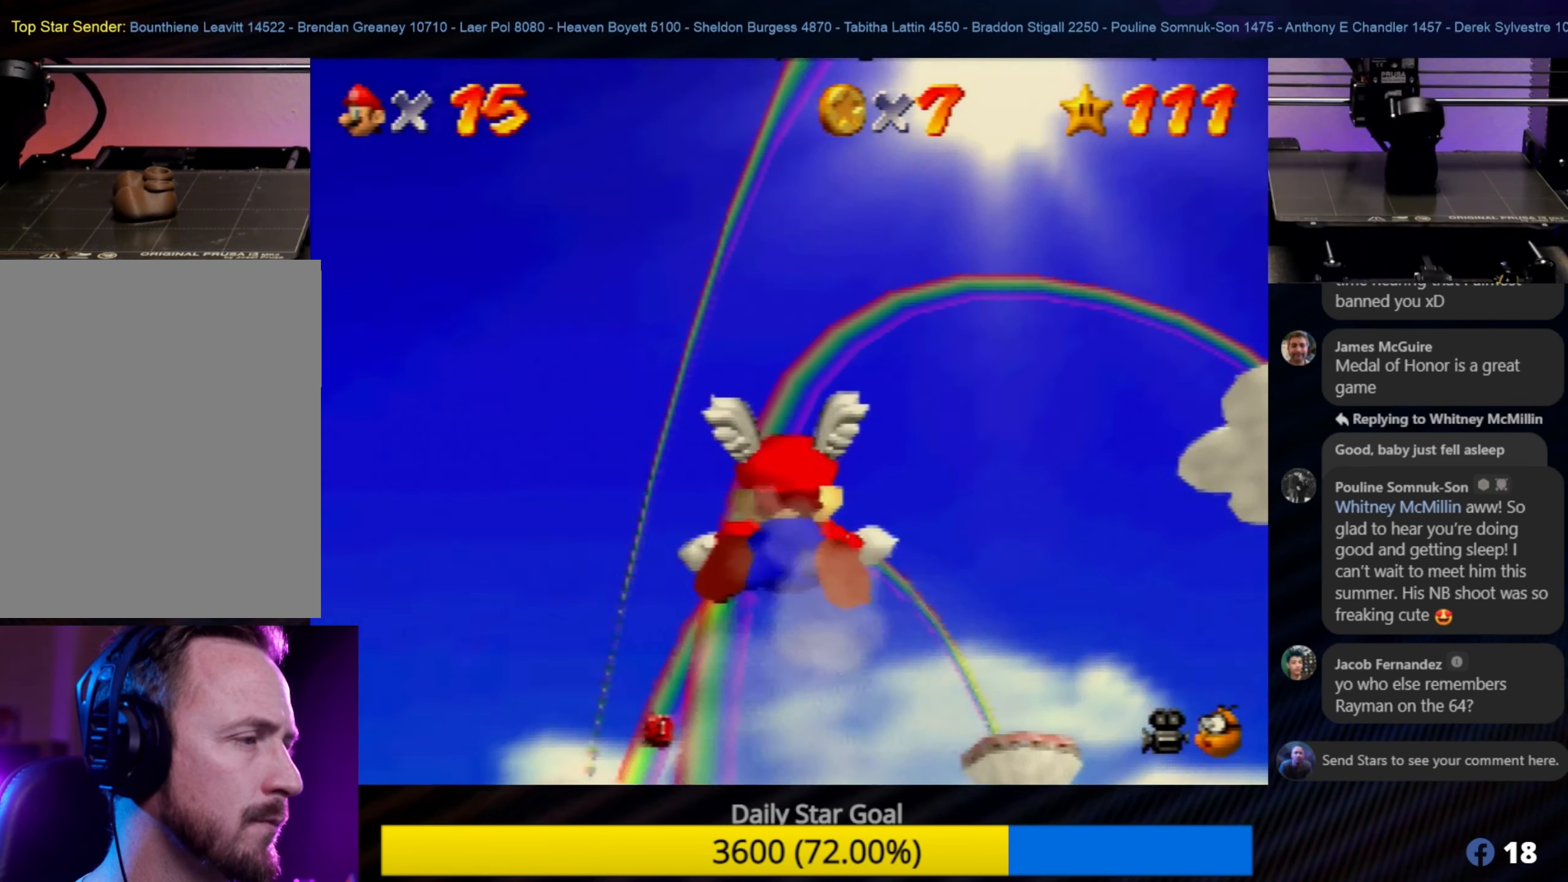
{"buttons": [], "left_stick": "center", "events": []}
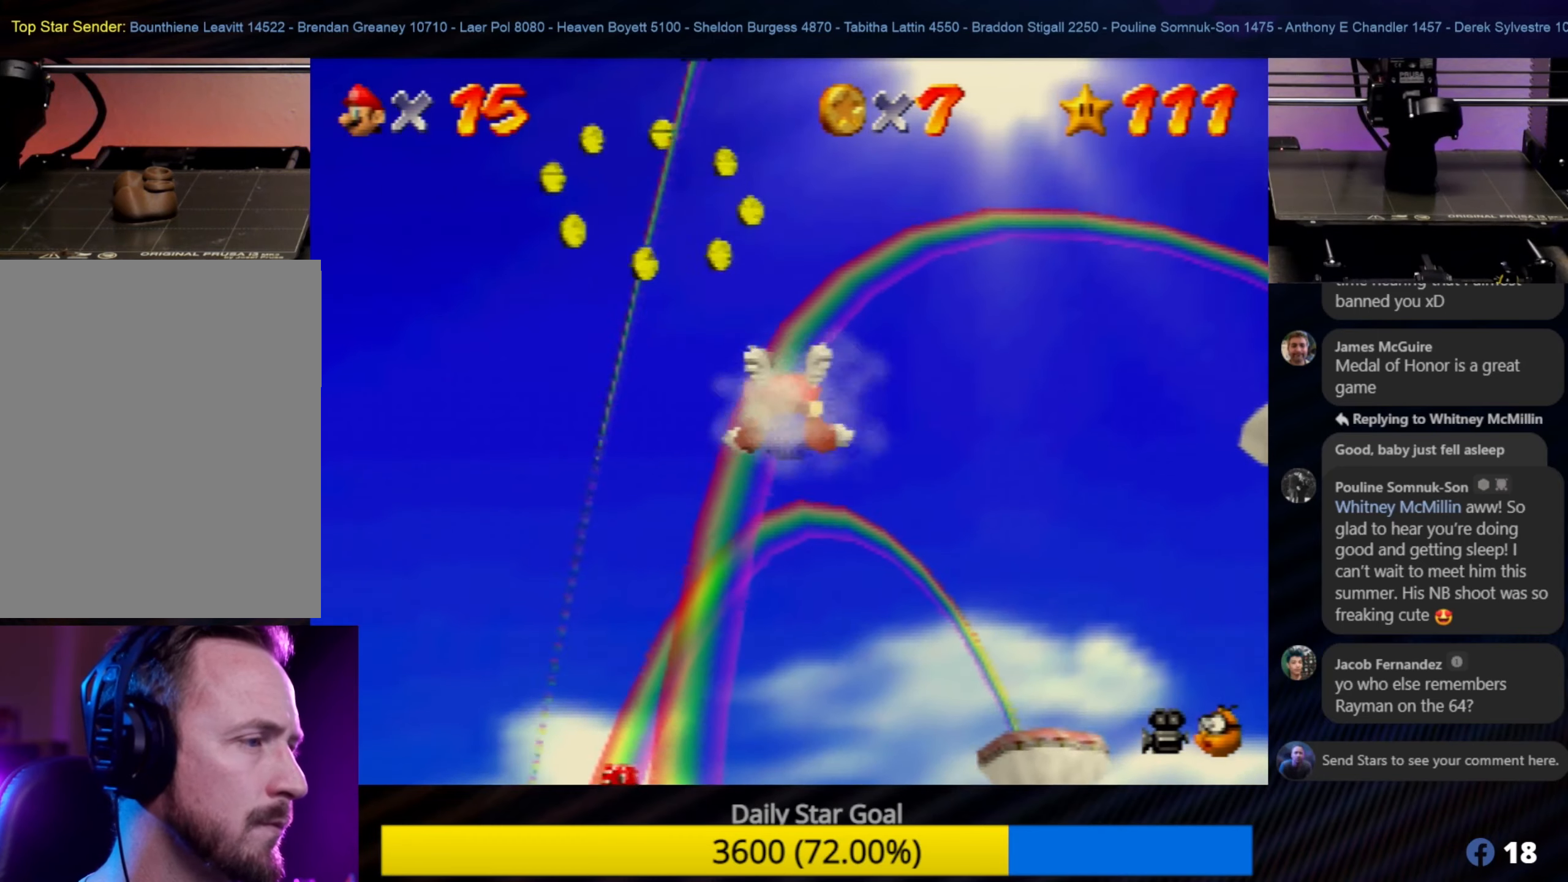
{"buttons": [], "left_stick": "center", "events": [[100, "left_stick", "up-left"], [366, "left_stick", "center"]]}
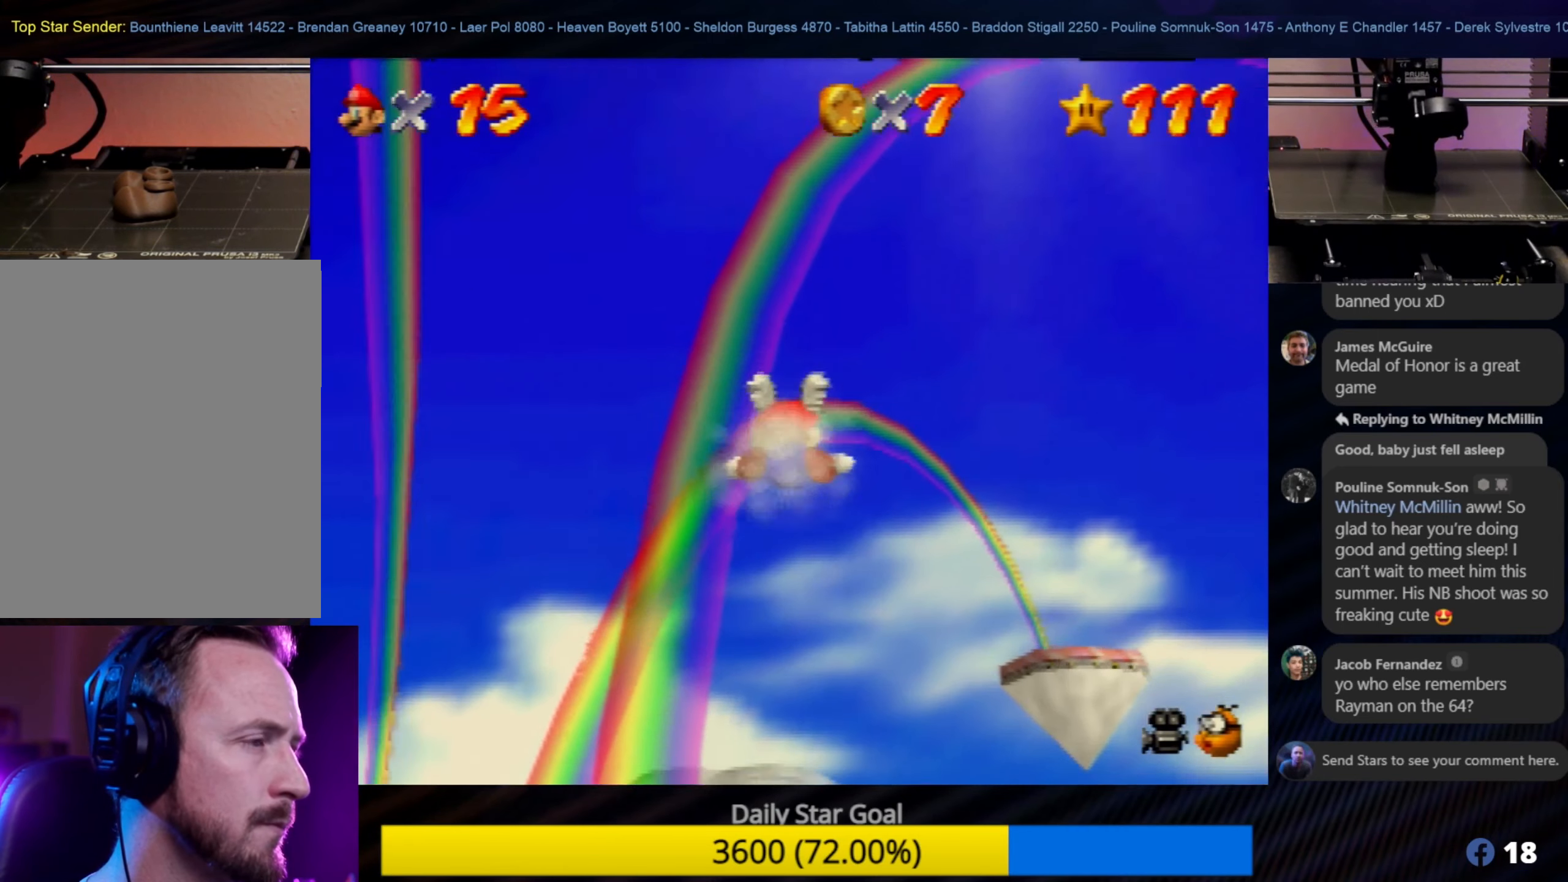
{"buttons": [], "left_stick": "down", "events": [[333, "left_stick", "down"]]}
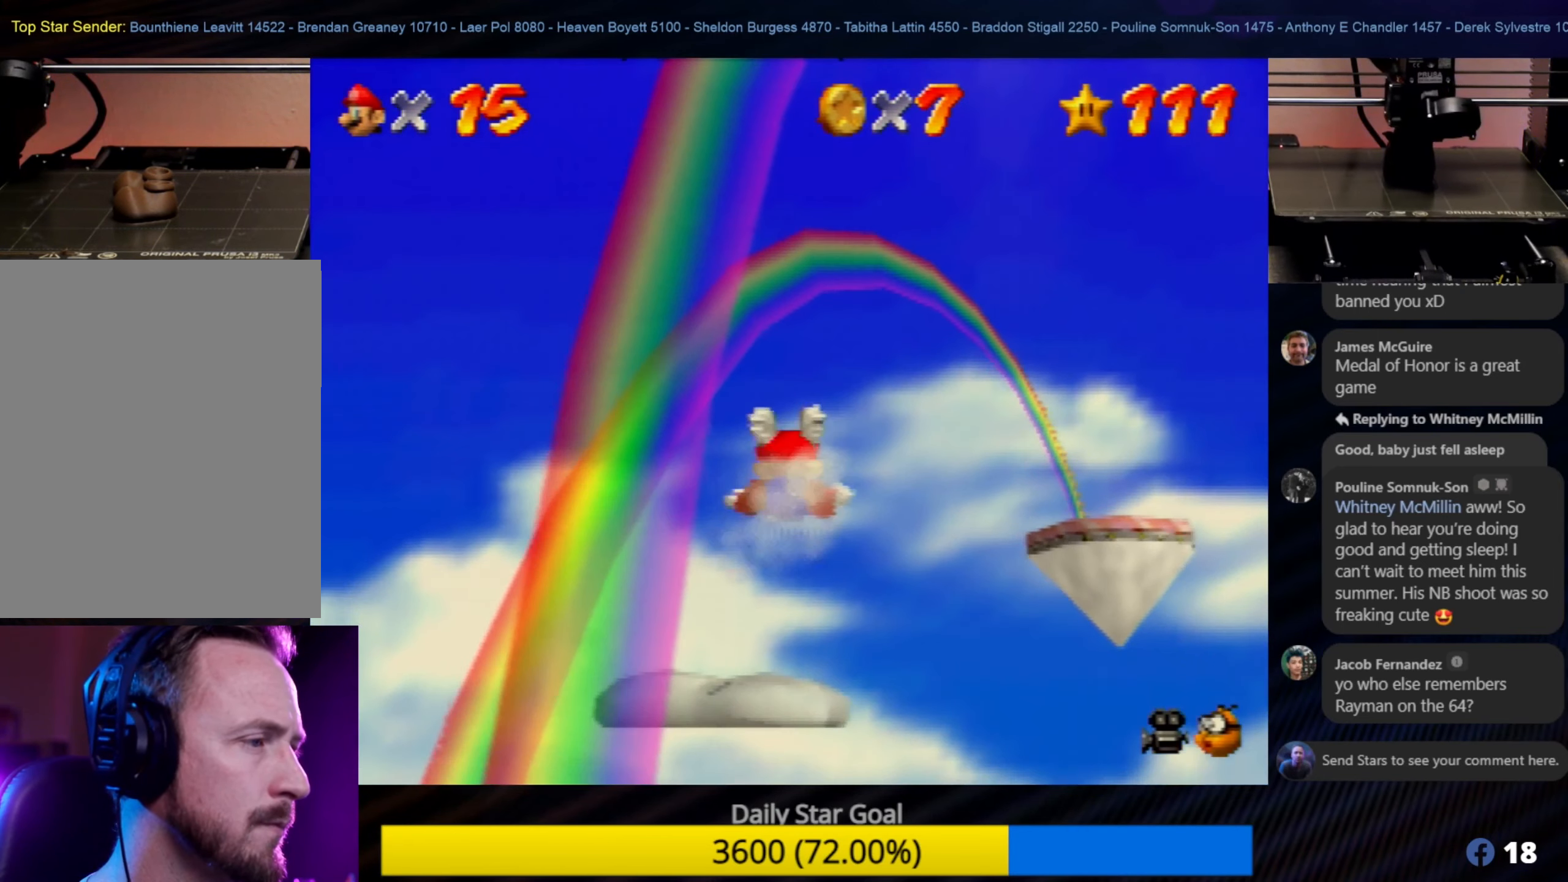
{"buttons": [], "left_stick": "left", "events": [[133, "left_stick", "center"], [466, "left_stick", "left"]]}
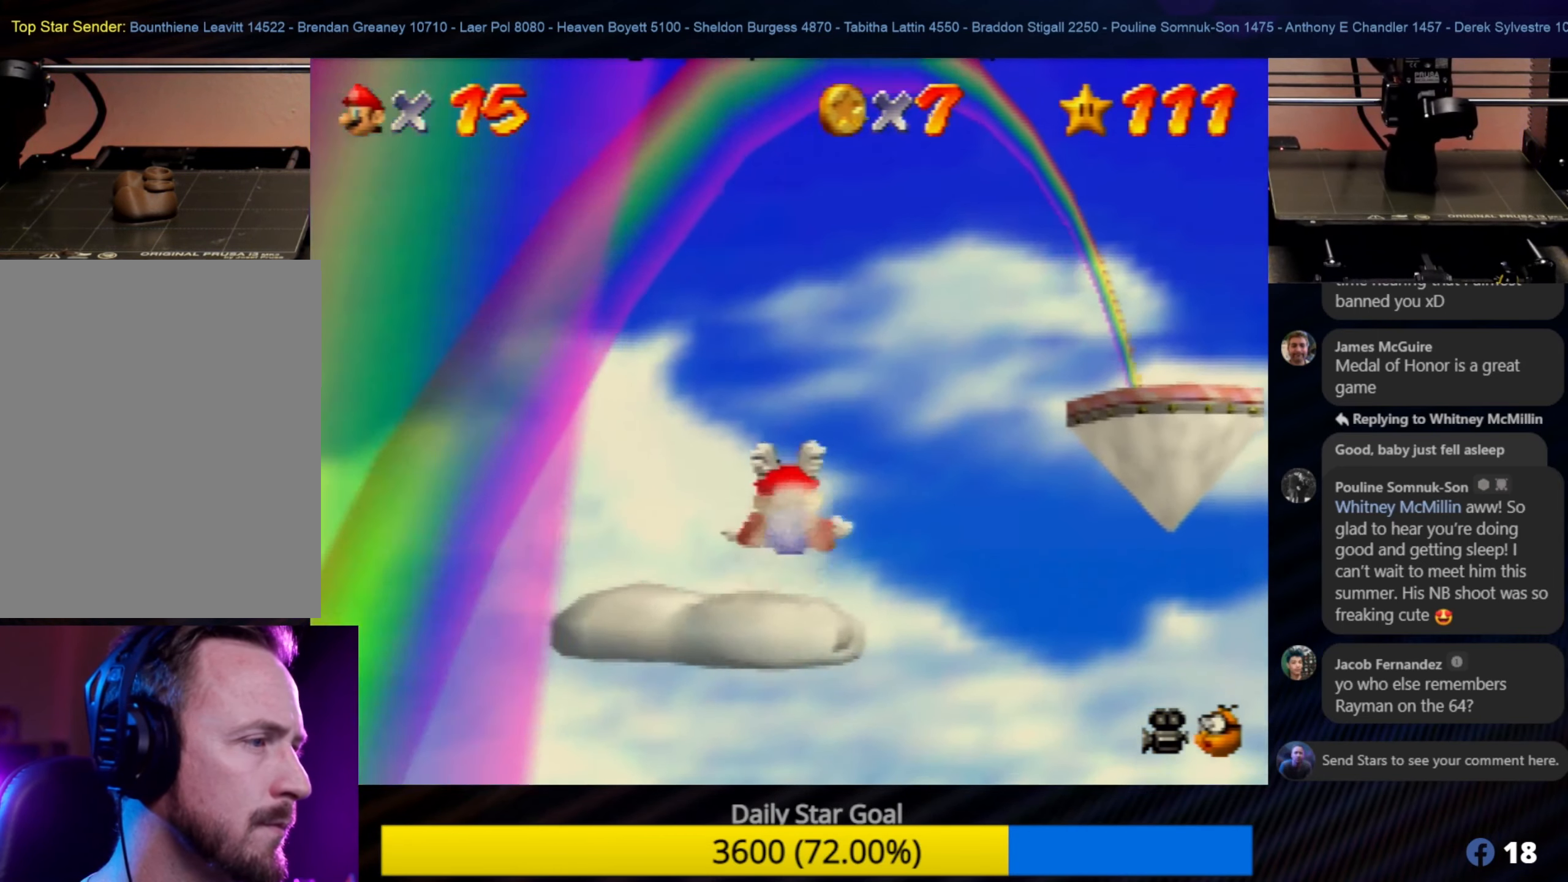
{"buttons": [], "left_stick": "left", "events": [[50, "left_stick", "down-left"], [250, "left_stick", "left"]]}
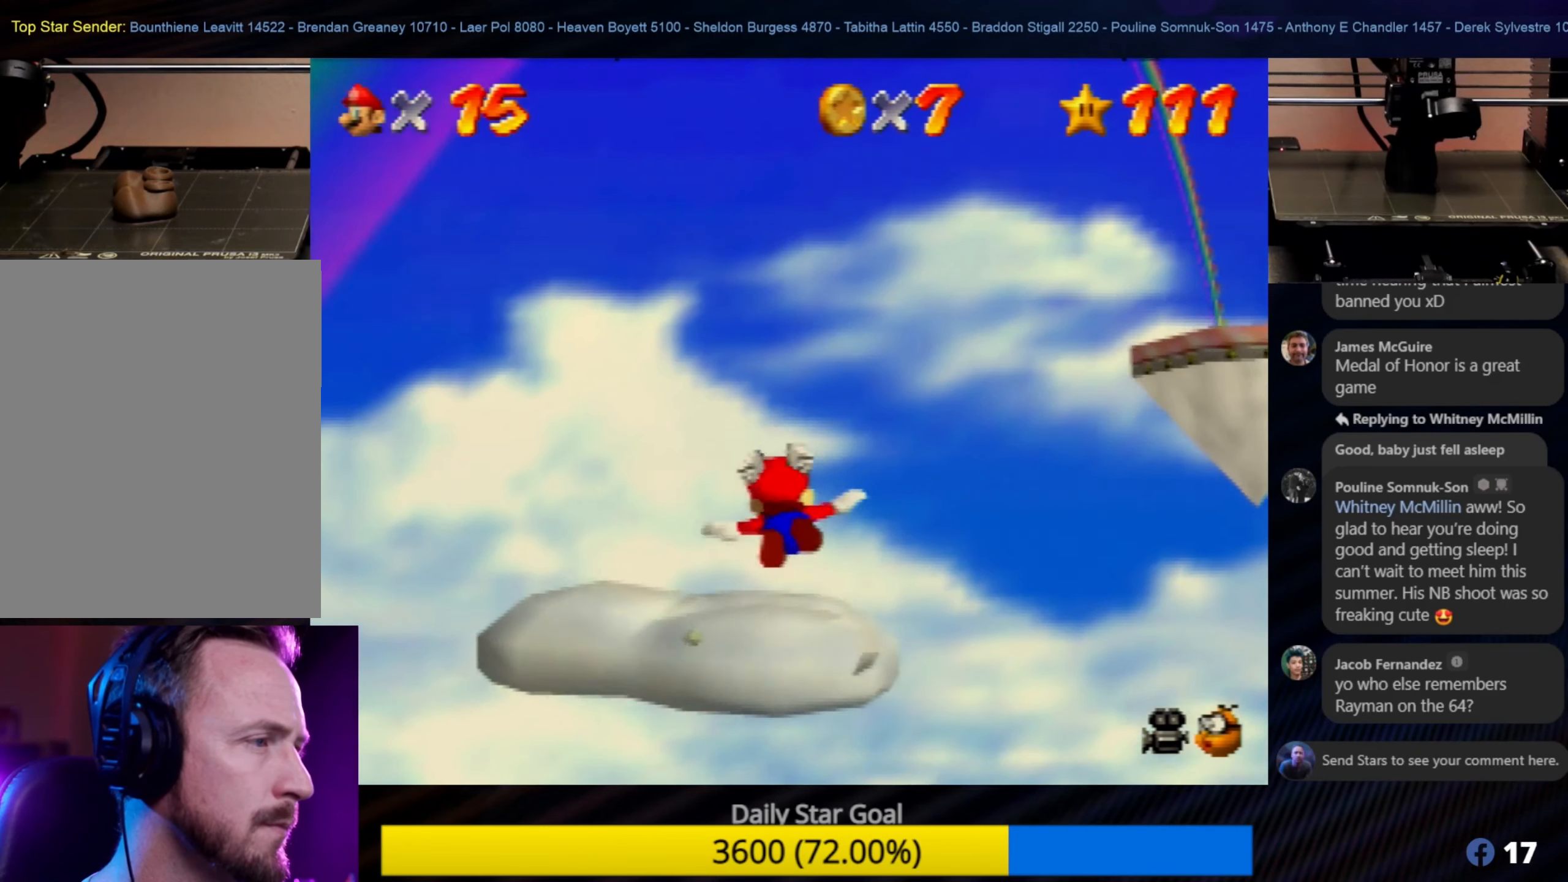
{"buttons": [], "left_stick": "up-right", "events": [[283, "left_stick", "up"], [350, "left_stick", "up-right"]]}
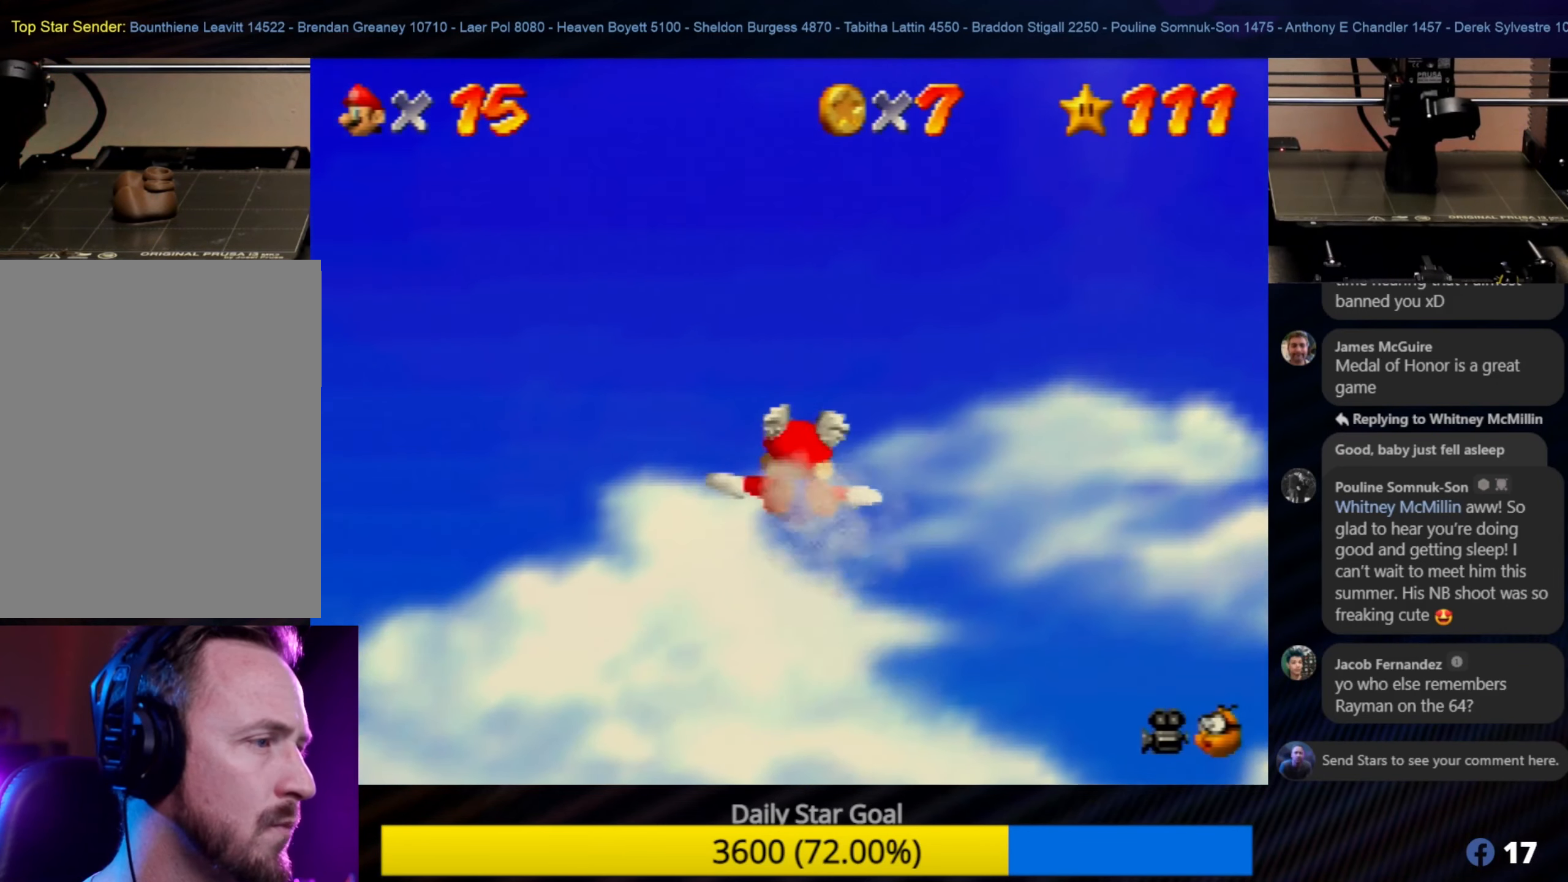
{"buttons": [], "left_stick": "up-right", "events": []}
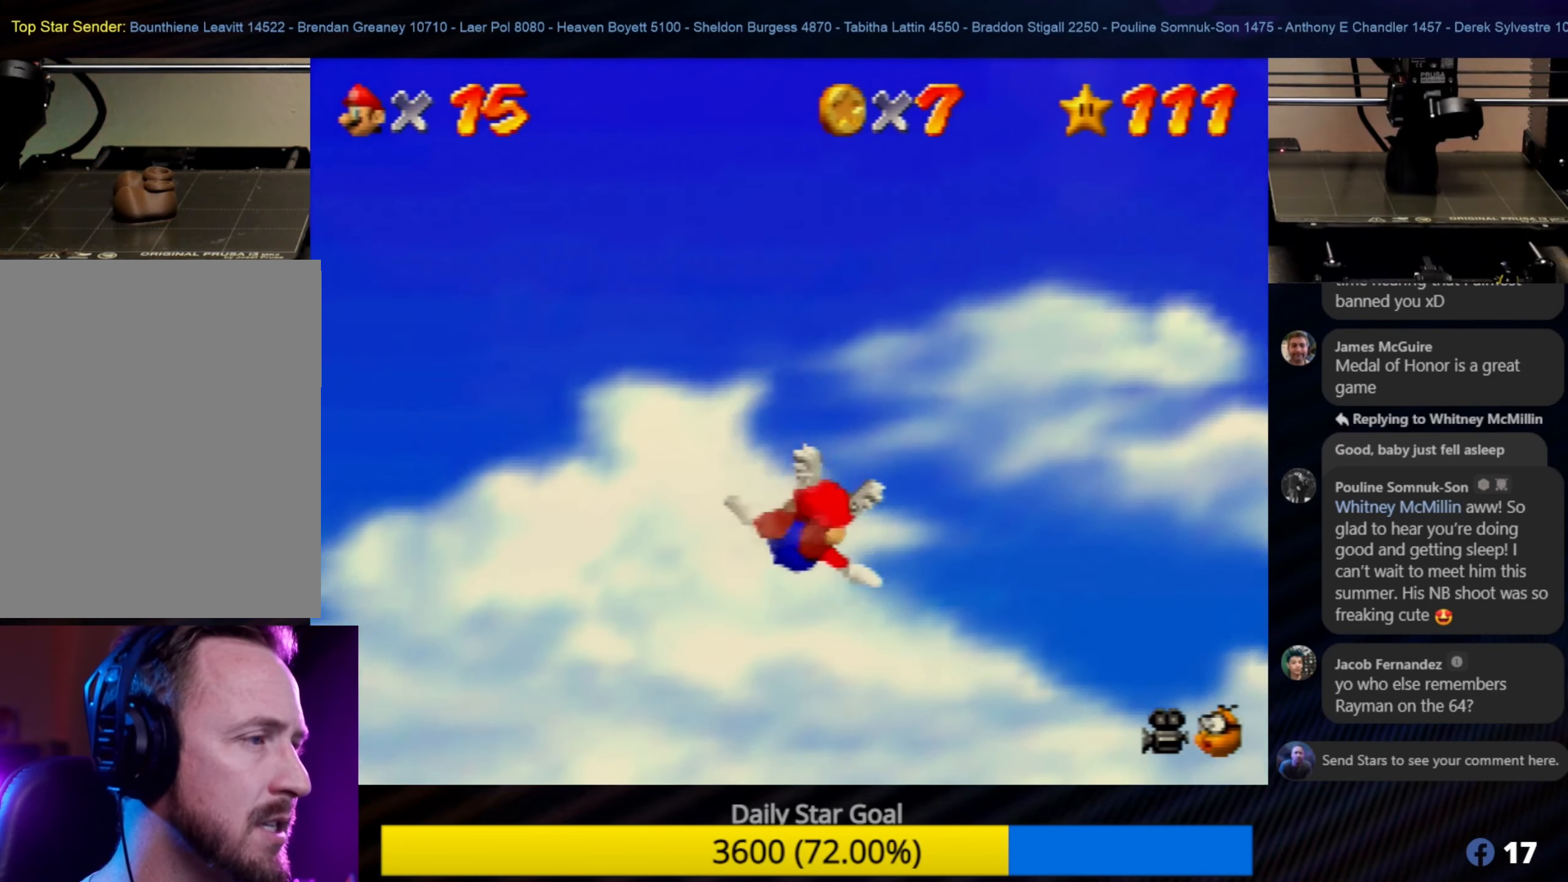
{"buttons": [], "left_stick": "right", "events": [[133, "left_stick", "right"]]}
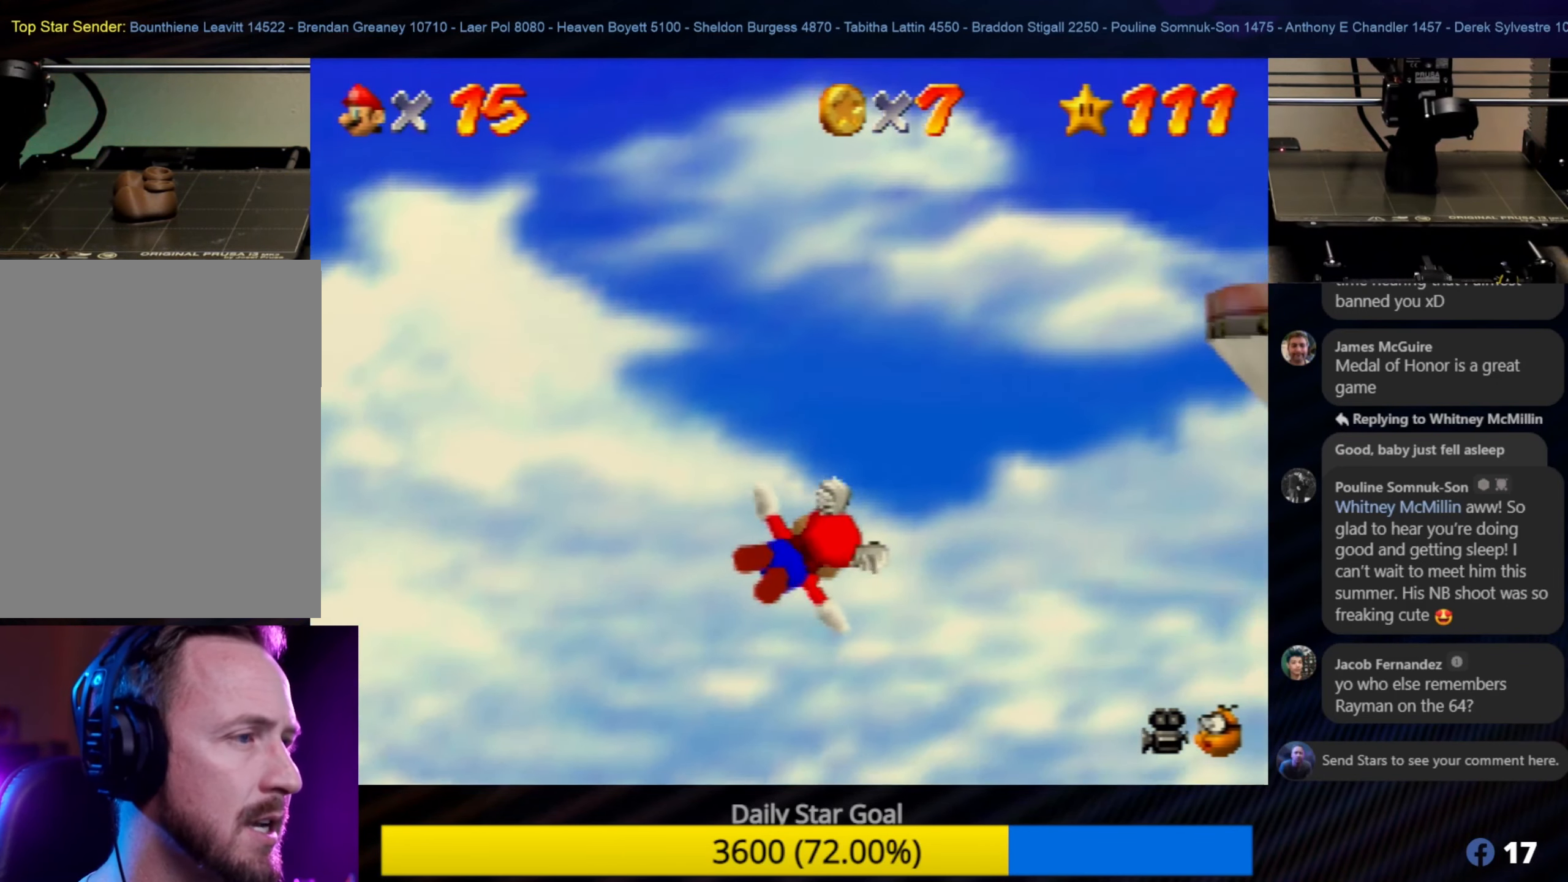
{"buttons": [], "left_stick": "up-right", "events": [[416, "left_stick", "up-right"]]}
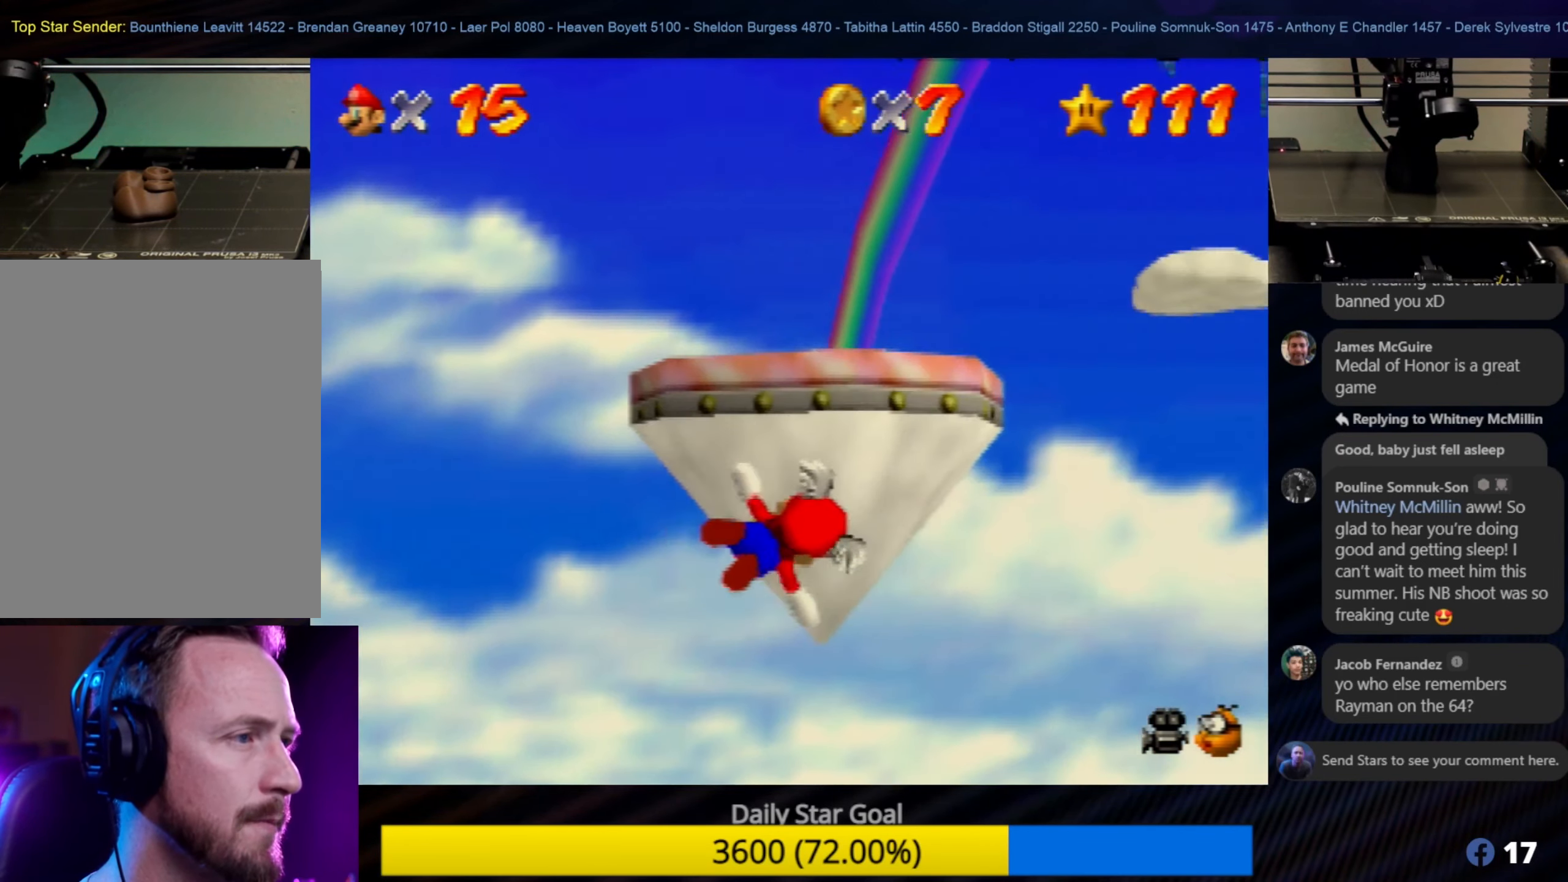
{"buttons": [], "left_stick": "left", "events": [[183, "left_stick", "center"], [316, "left_stick", "left"]]}
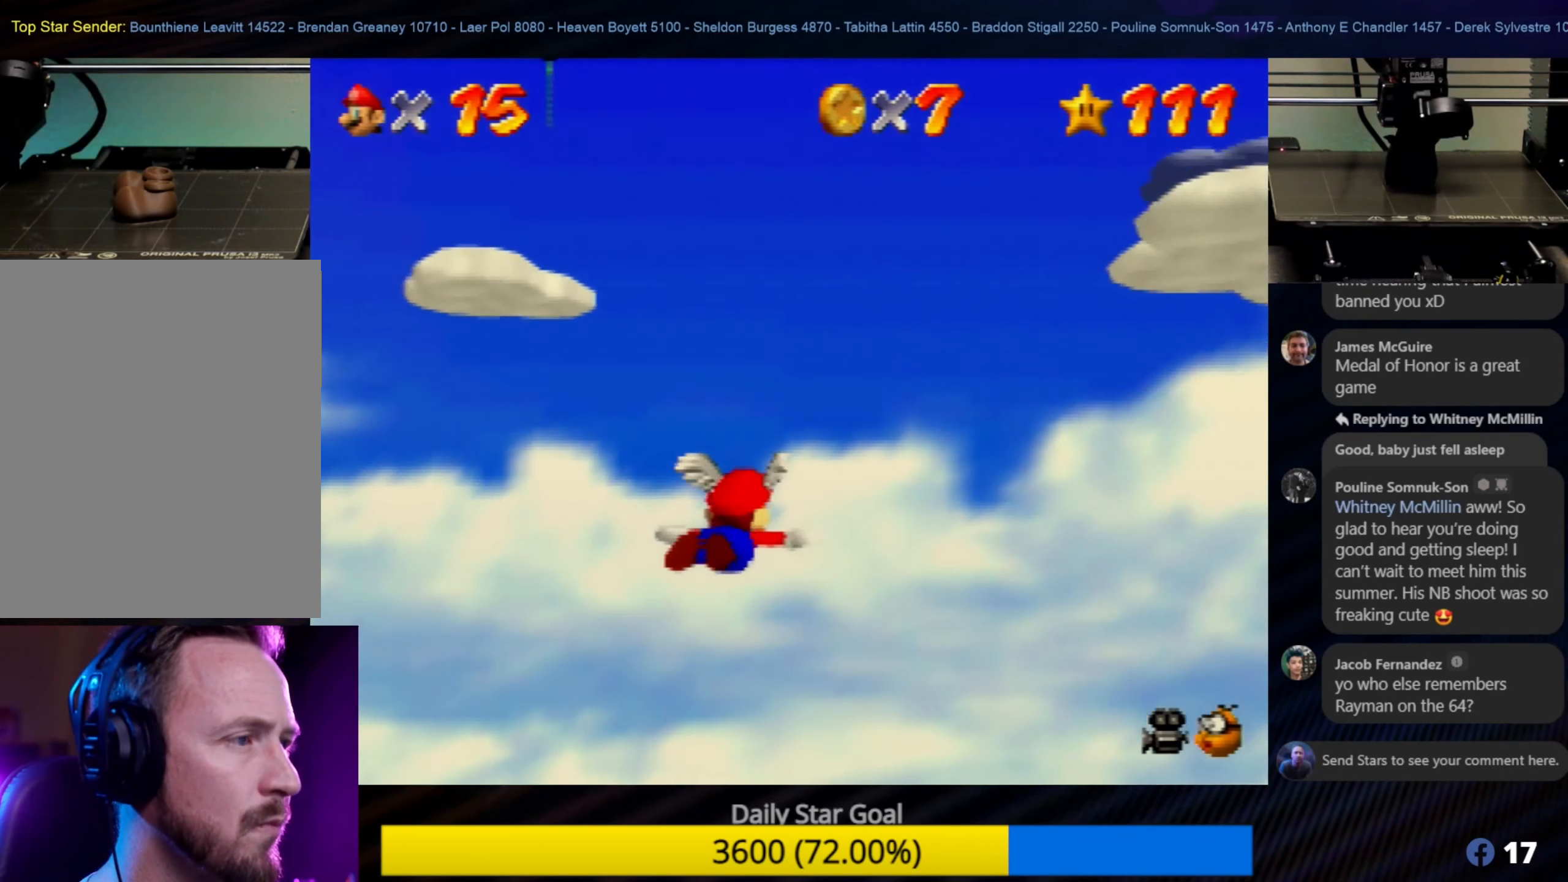
{"buttons": [], "left_stick": "center", "events": [[83, "left_stick", "center"], [183, "left_stick", "up-right"], [483, "left_stick", "center"]]}
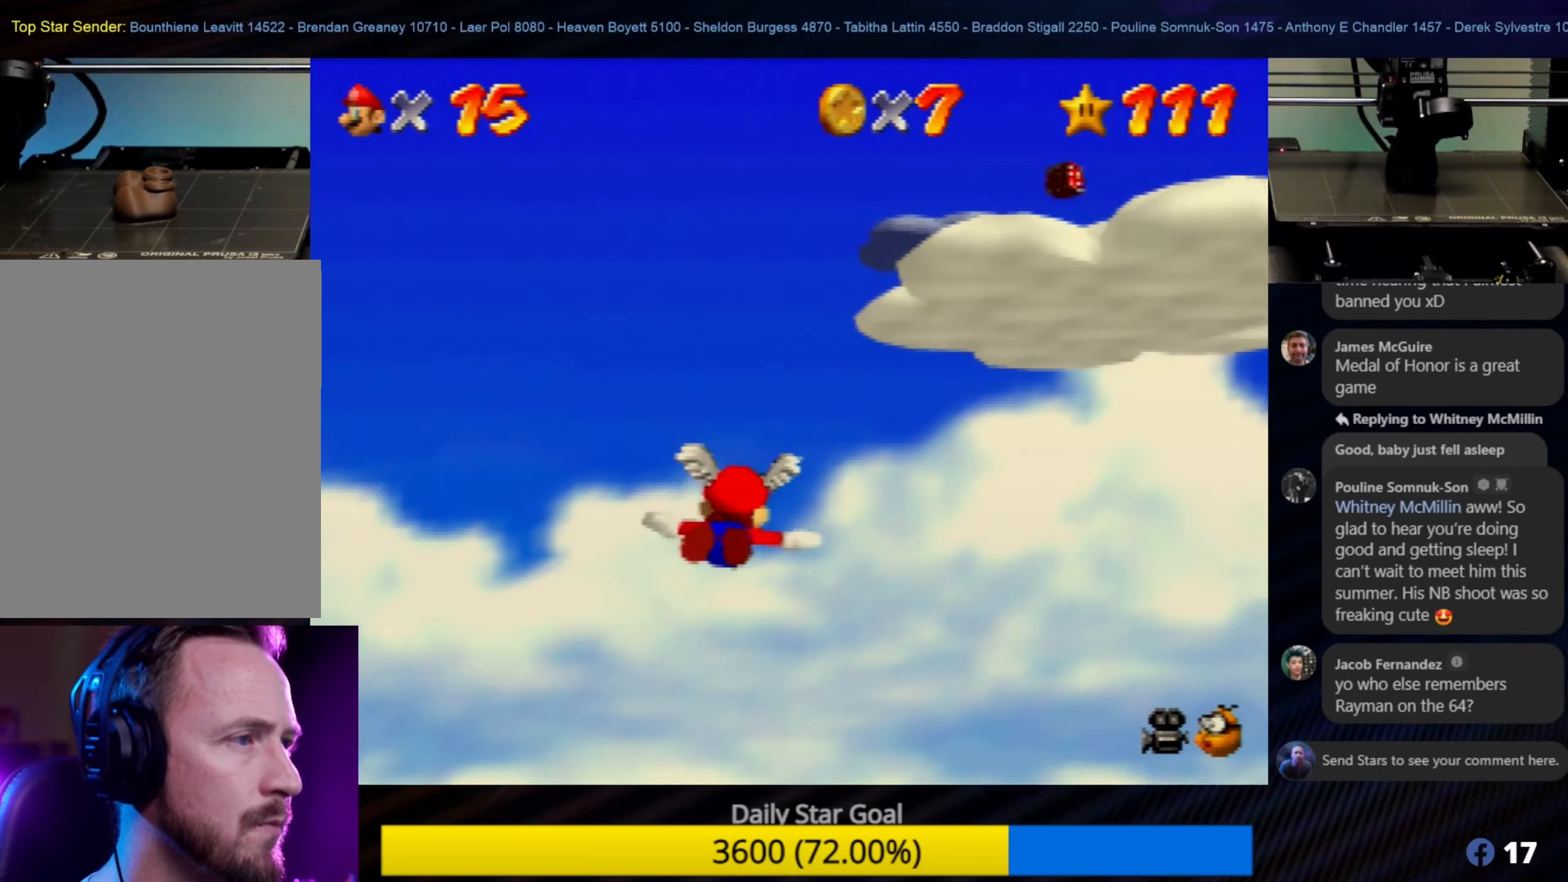
{"buttons": [], "left_stick": "right", "events": [[117, "left_stick", "down-right"], [450, "left_stick", "right"]]}
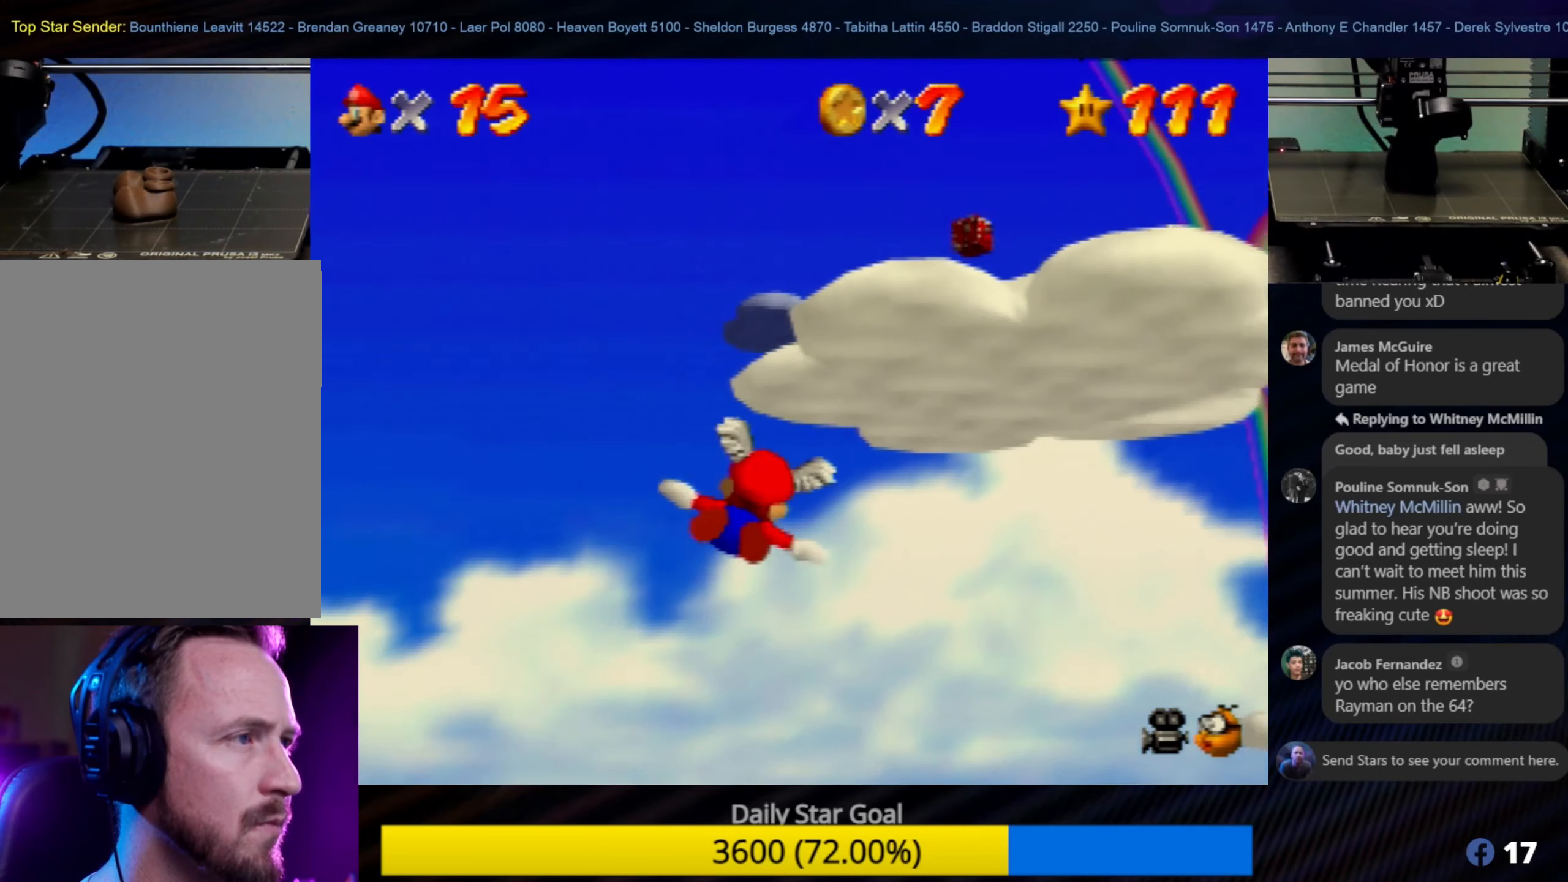
{"buttons": [], "left_stick": "up-right", "events": [[150, "left_stick", "up-right"]]}
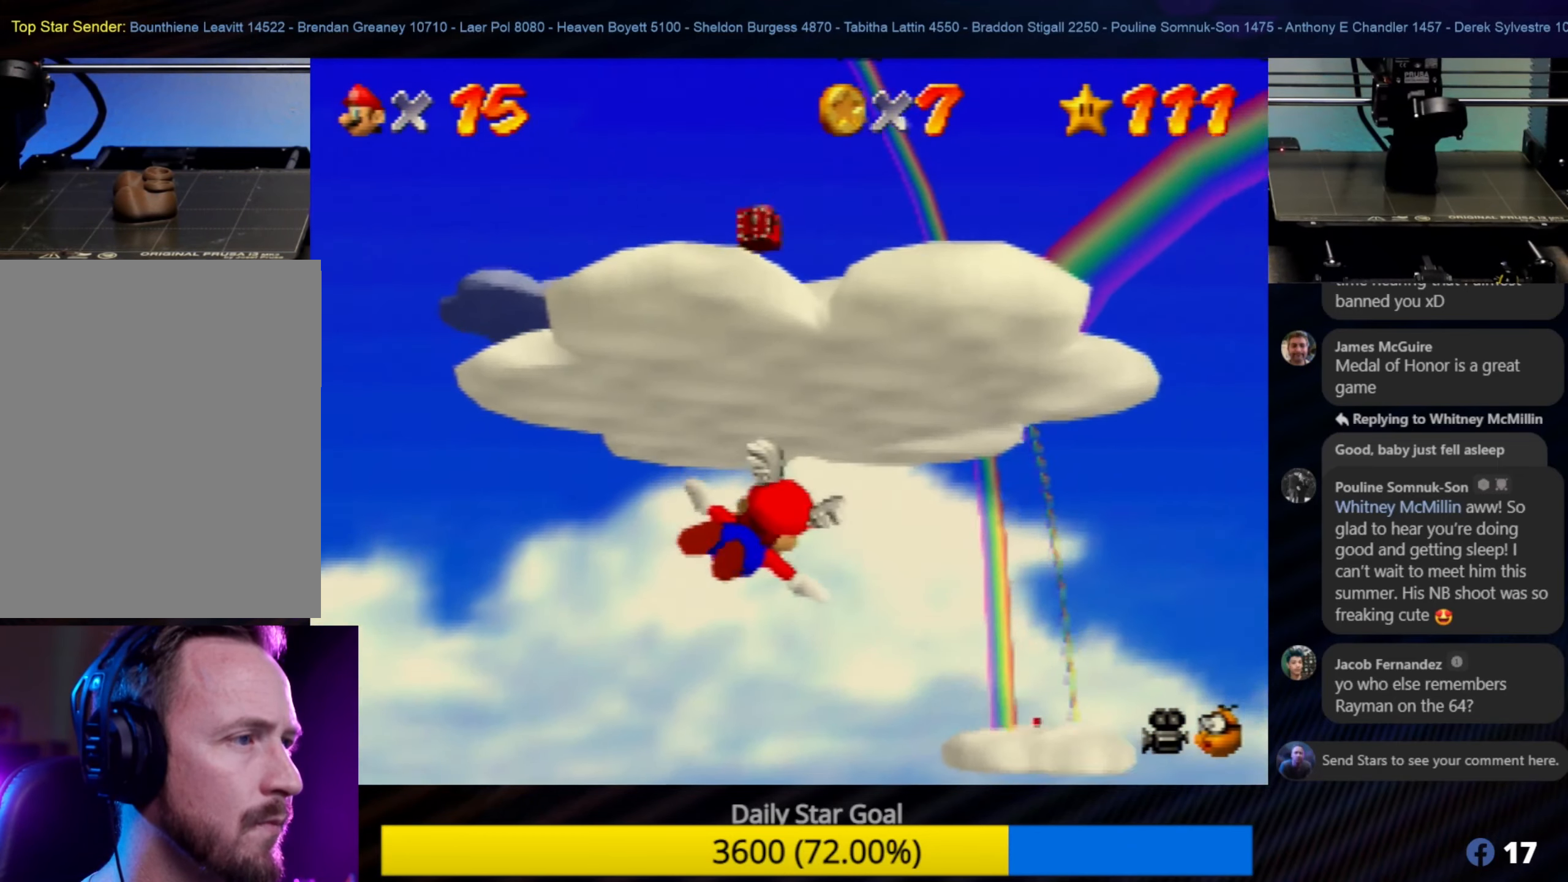
{"buttons": [], "left_stick": "down-left", "events": [[100, "left_stick", "center"], [383, "left_stick", "down-left"]]}
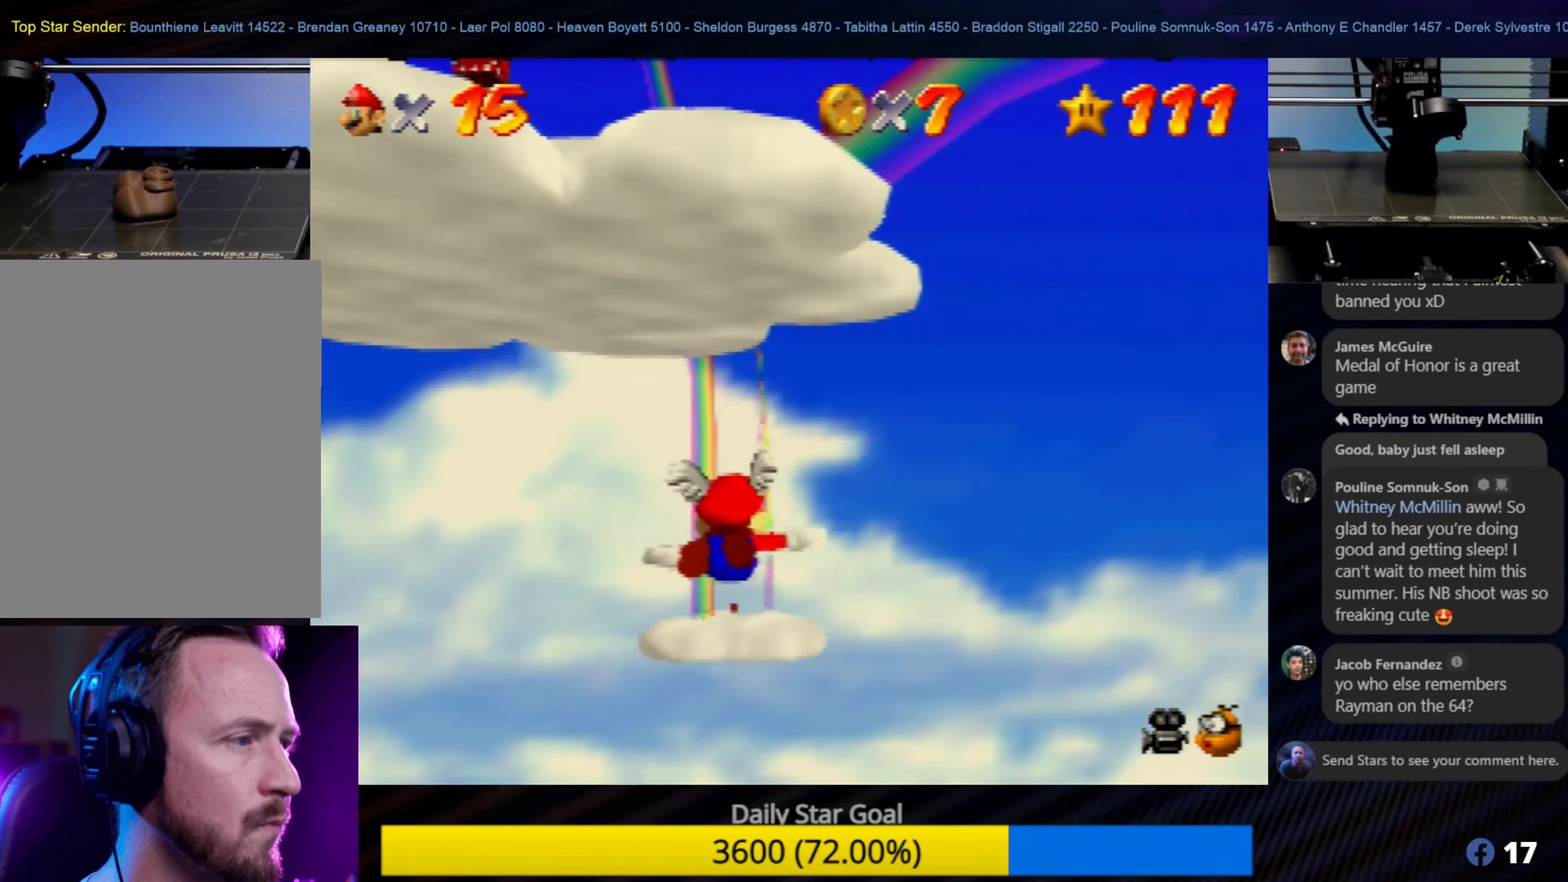
{"buttons": [], "left_stick": "down", "events": [[83, "left_stick", "left"], [217, "left_stick", "center"], [383, "left_stick", "down"]]}
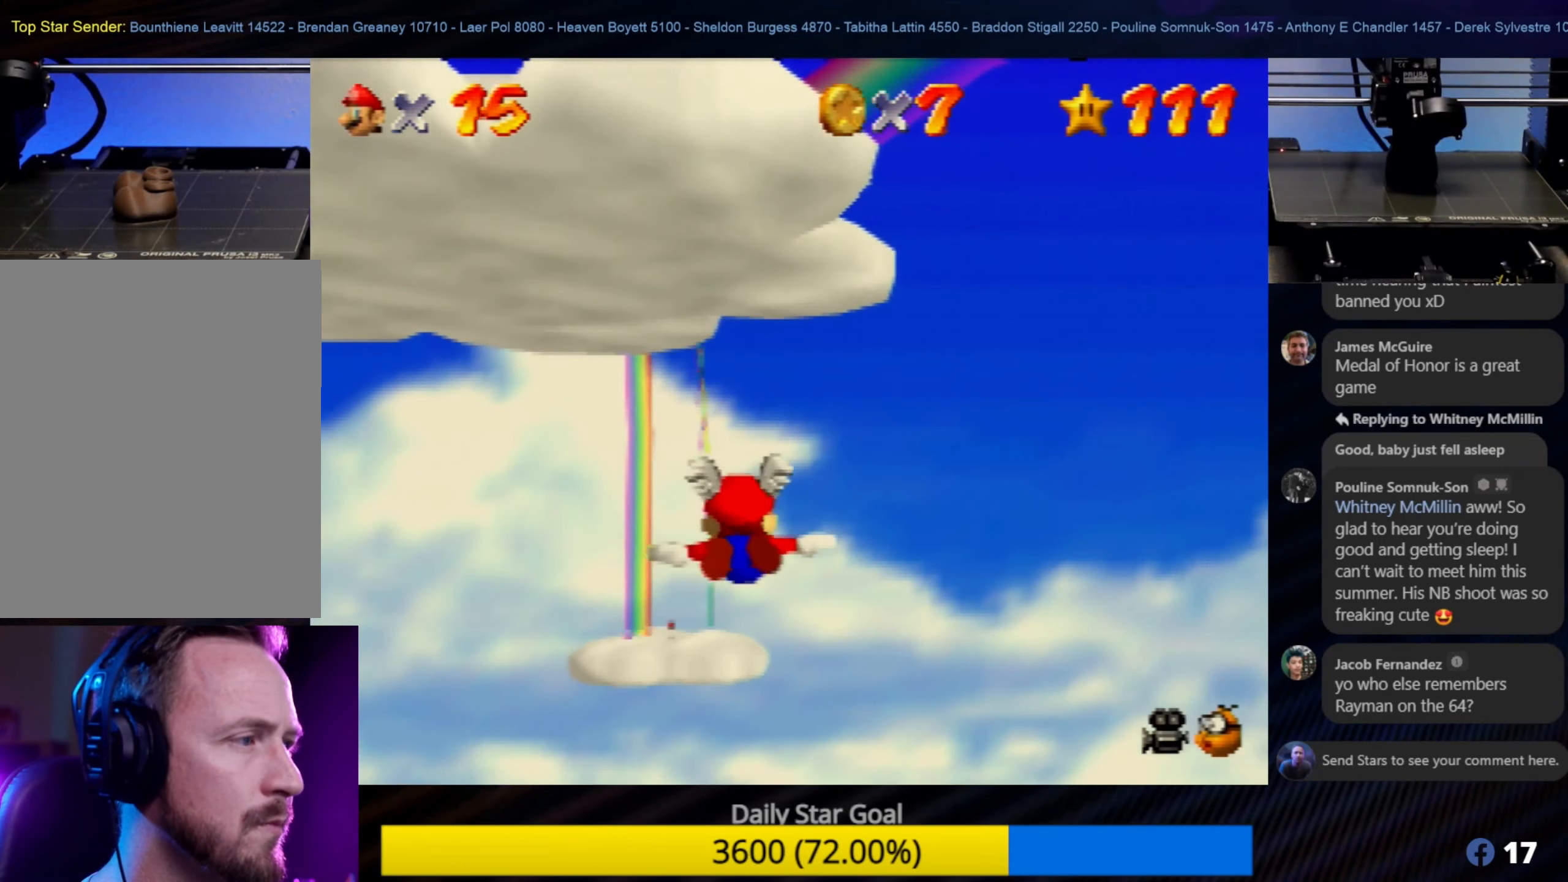
{"buttons": [], "left_stick": "center", "events": [[500, "left_stick", "center"]]}
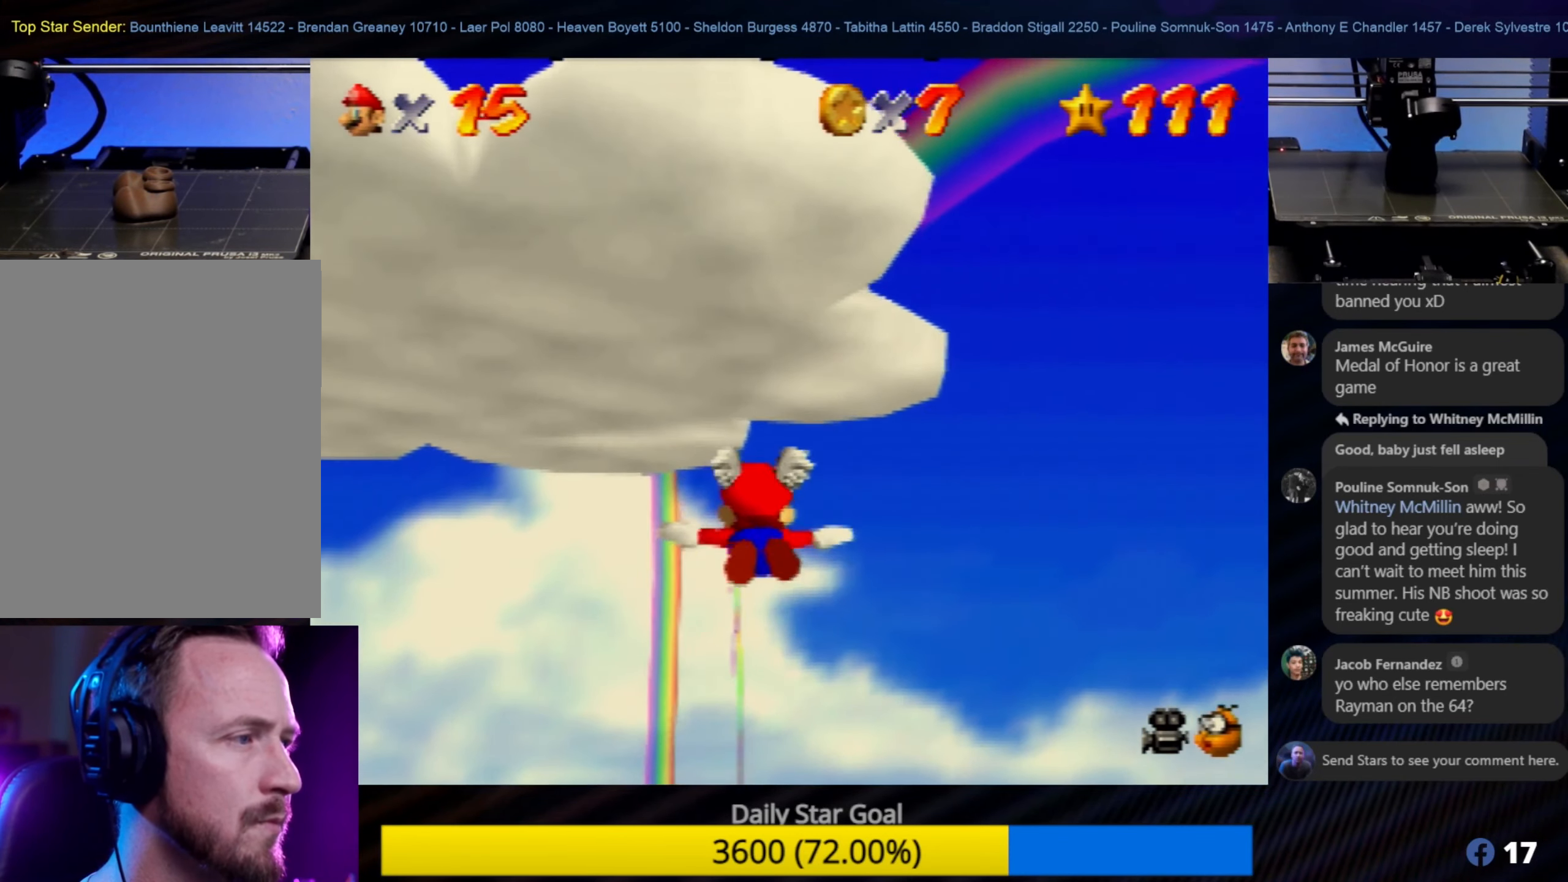
{"buttons": [], "left_stick": "up", "events": [[100, "left_stick", "up"]]}
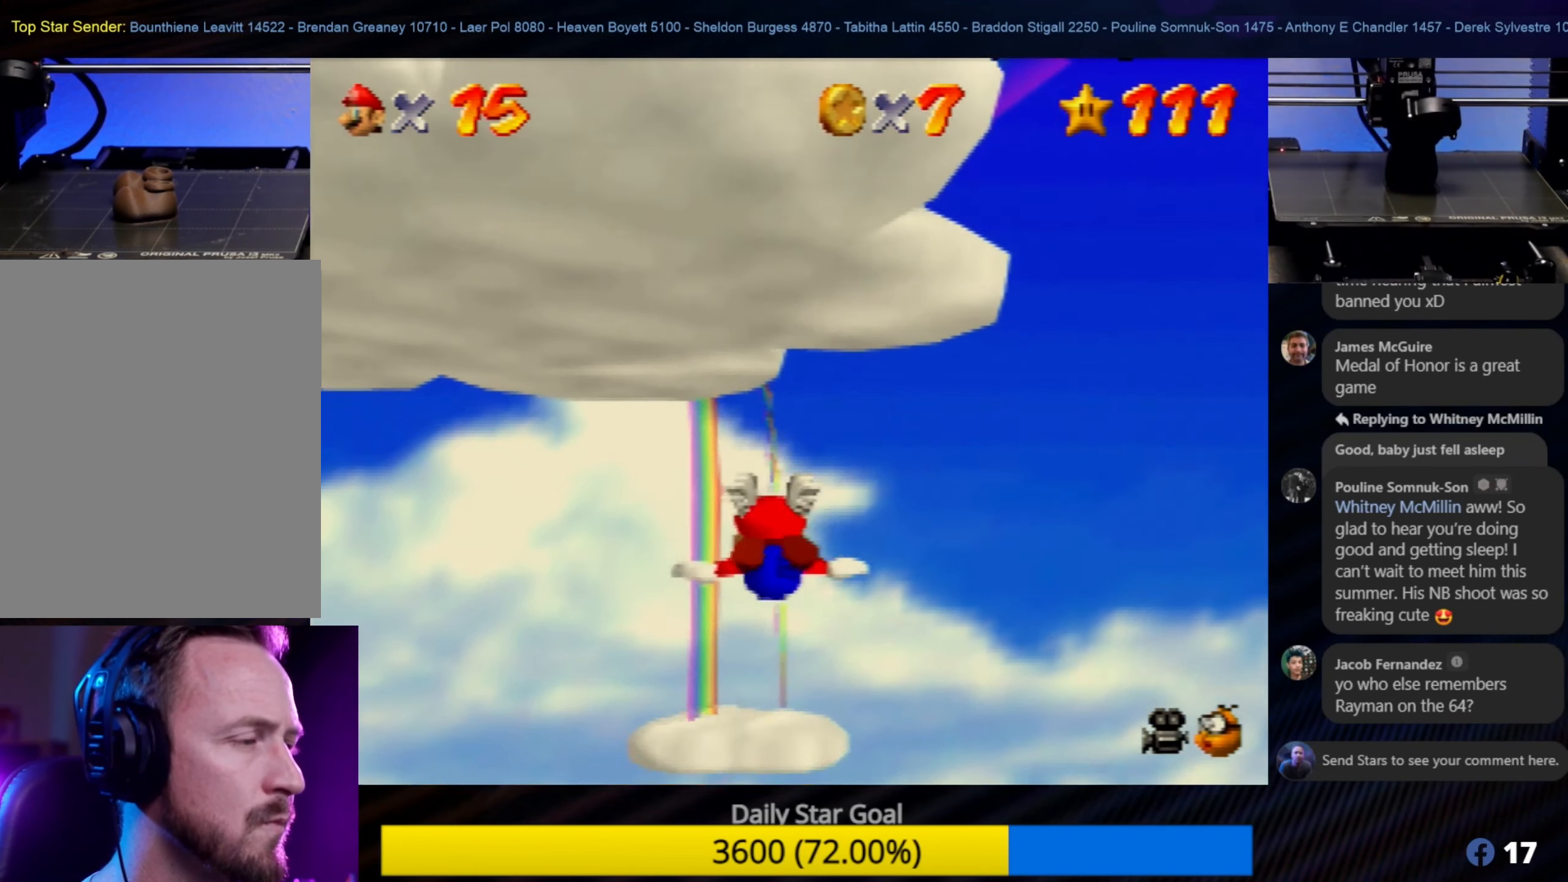
{"buttons": [], "left_stick": "up", "events": []}
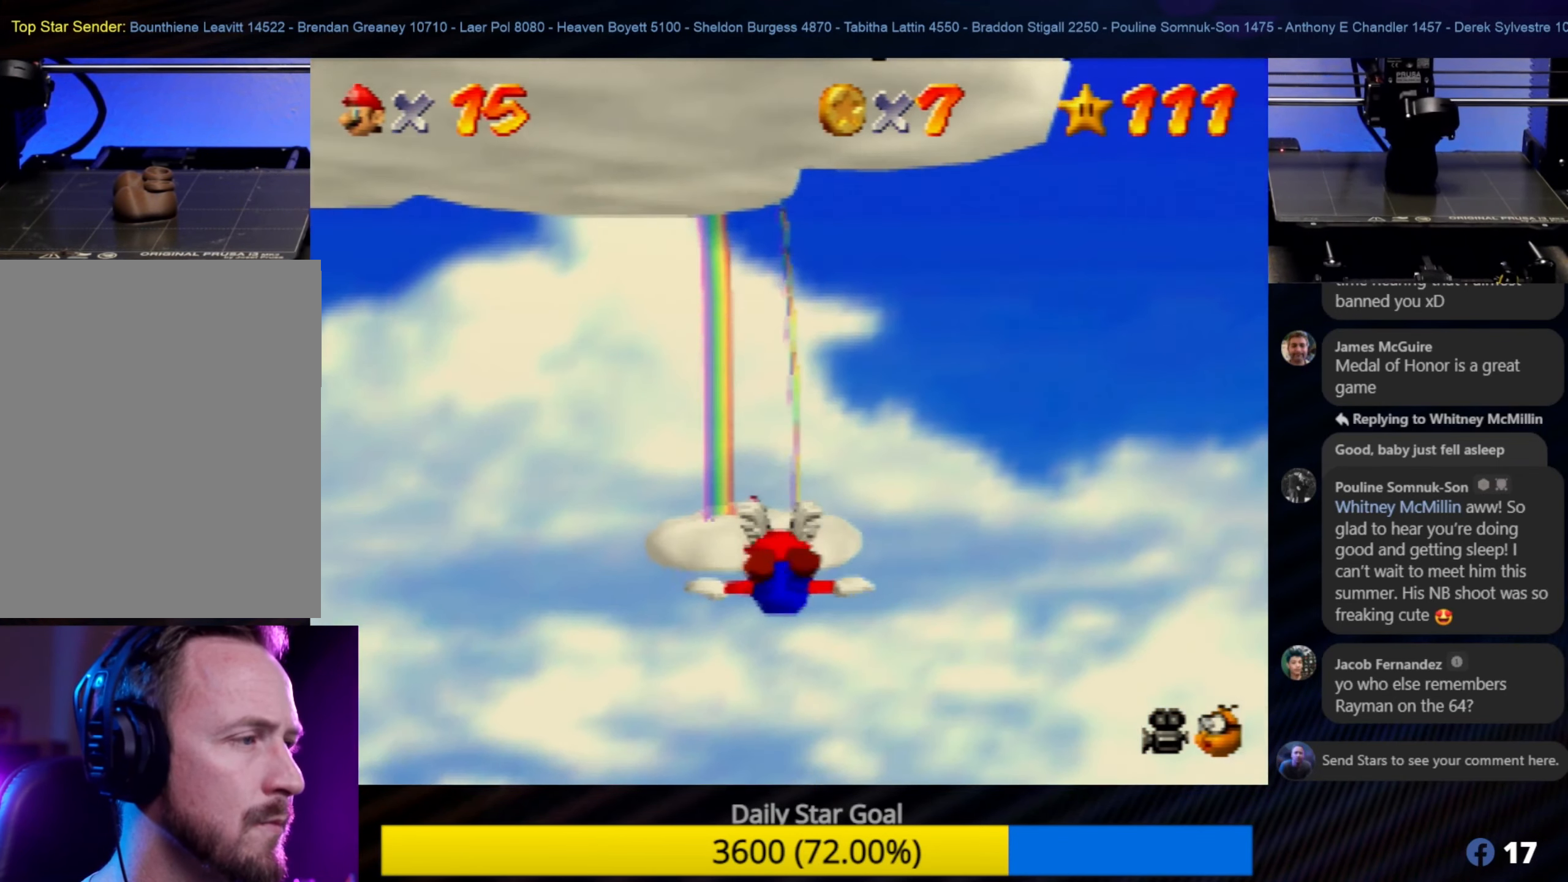
{"buttons": [], "left_stick": "center", "events": [[467, "left_stick", "center"]]}
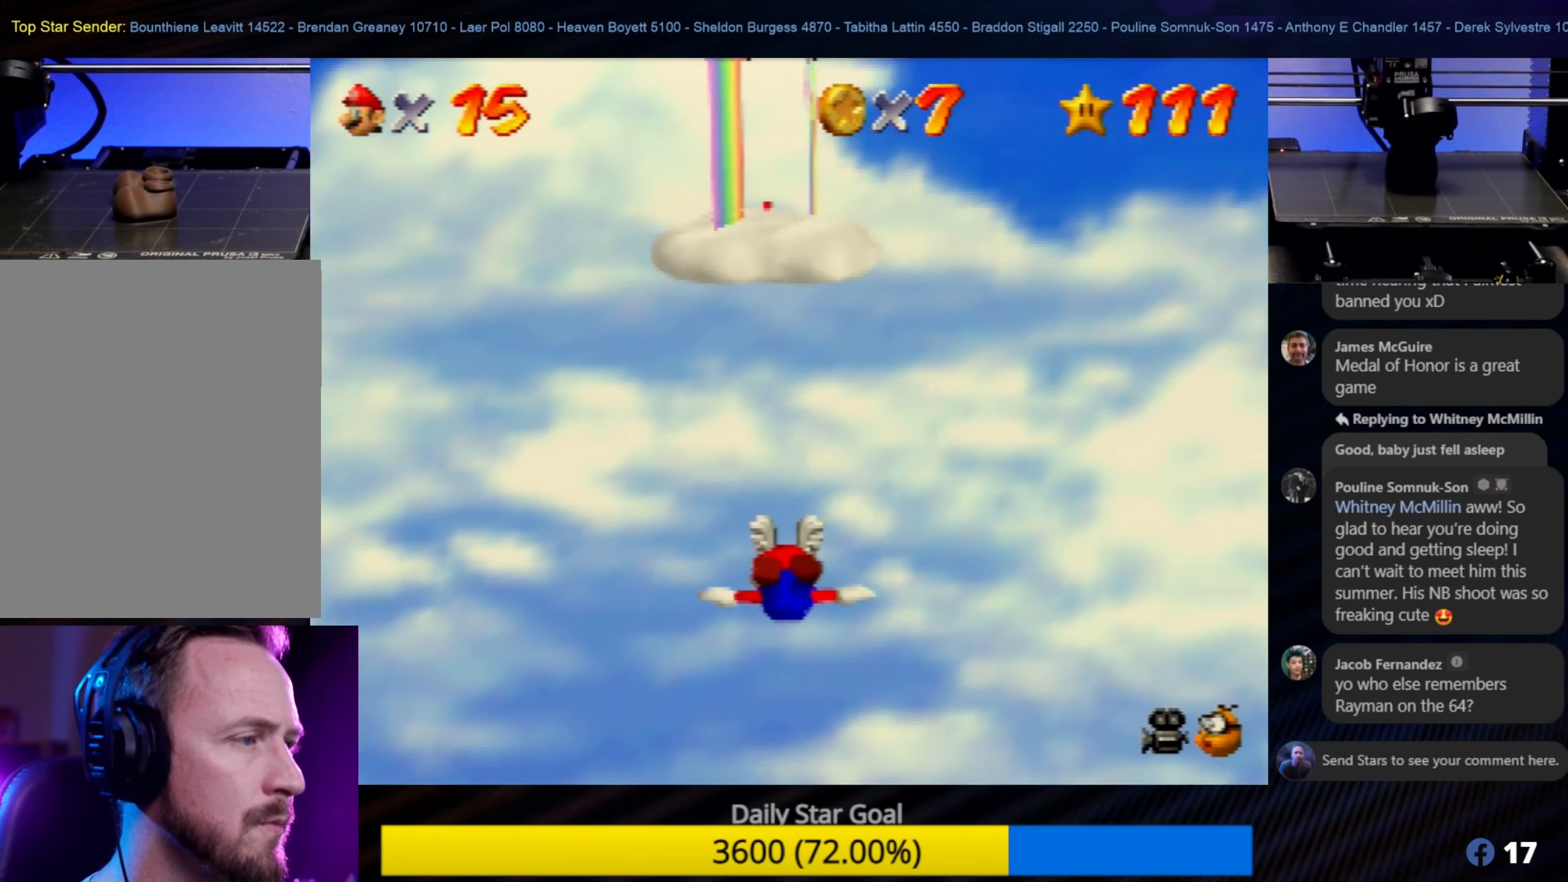
{"buttons": [], "left_stick": "down", "events": [[67, "left_stick", "down"]]}
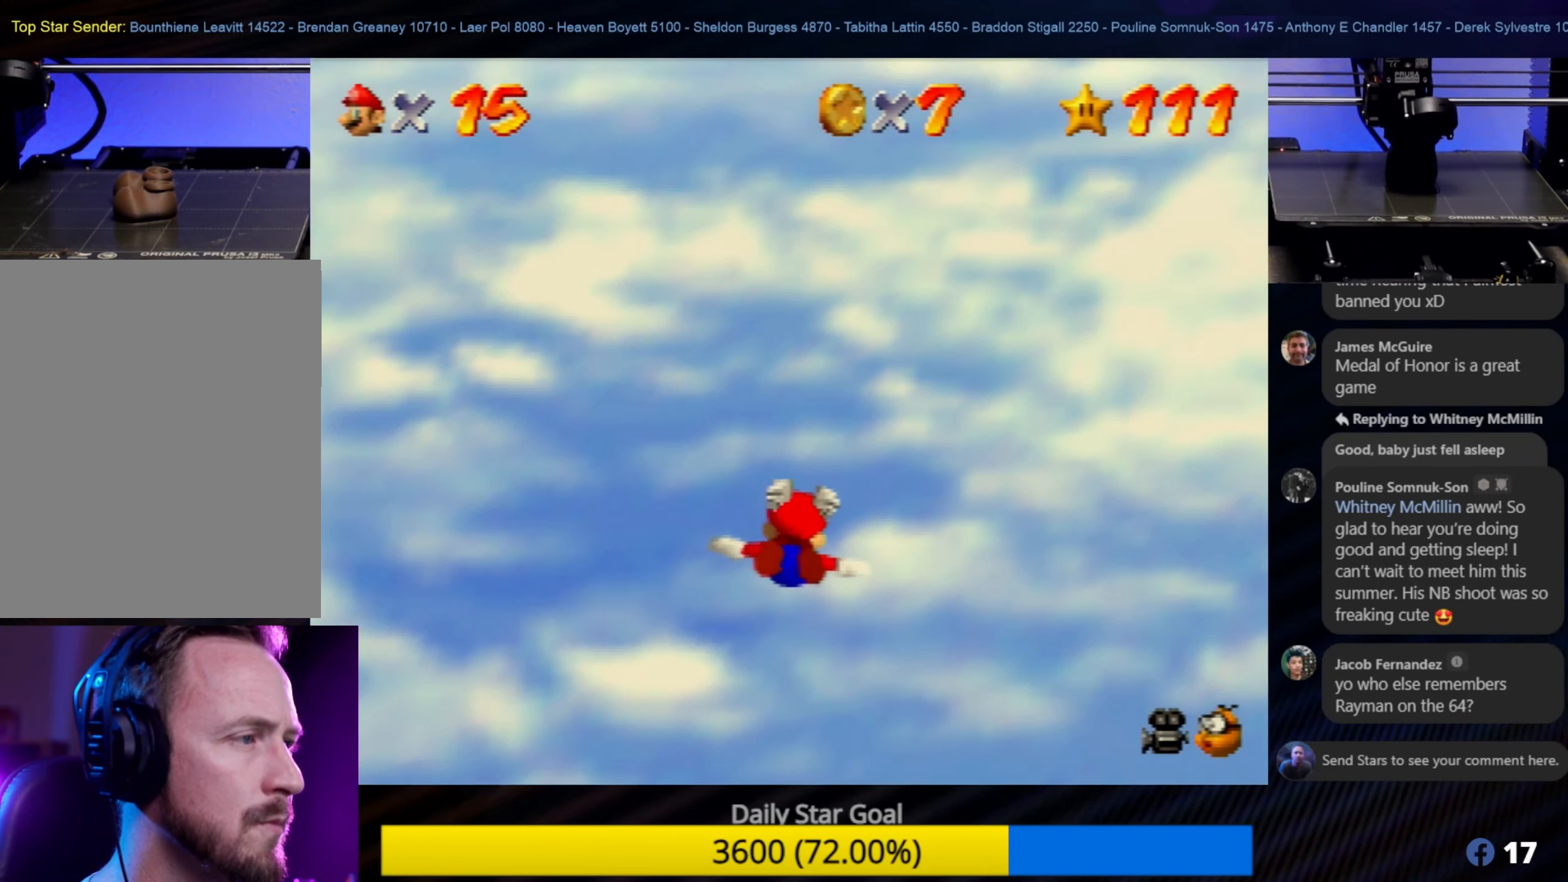
{"buttons": [], "left_stick": "down", "events": []}
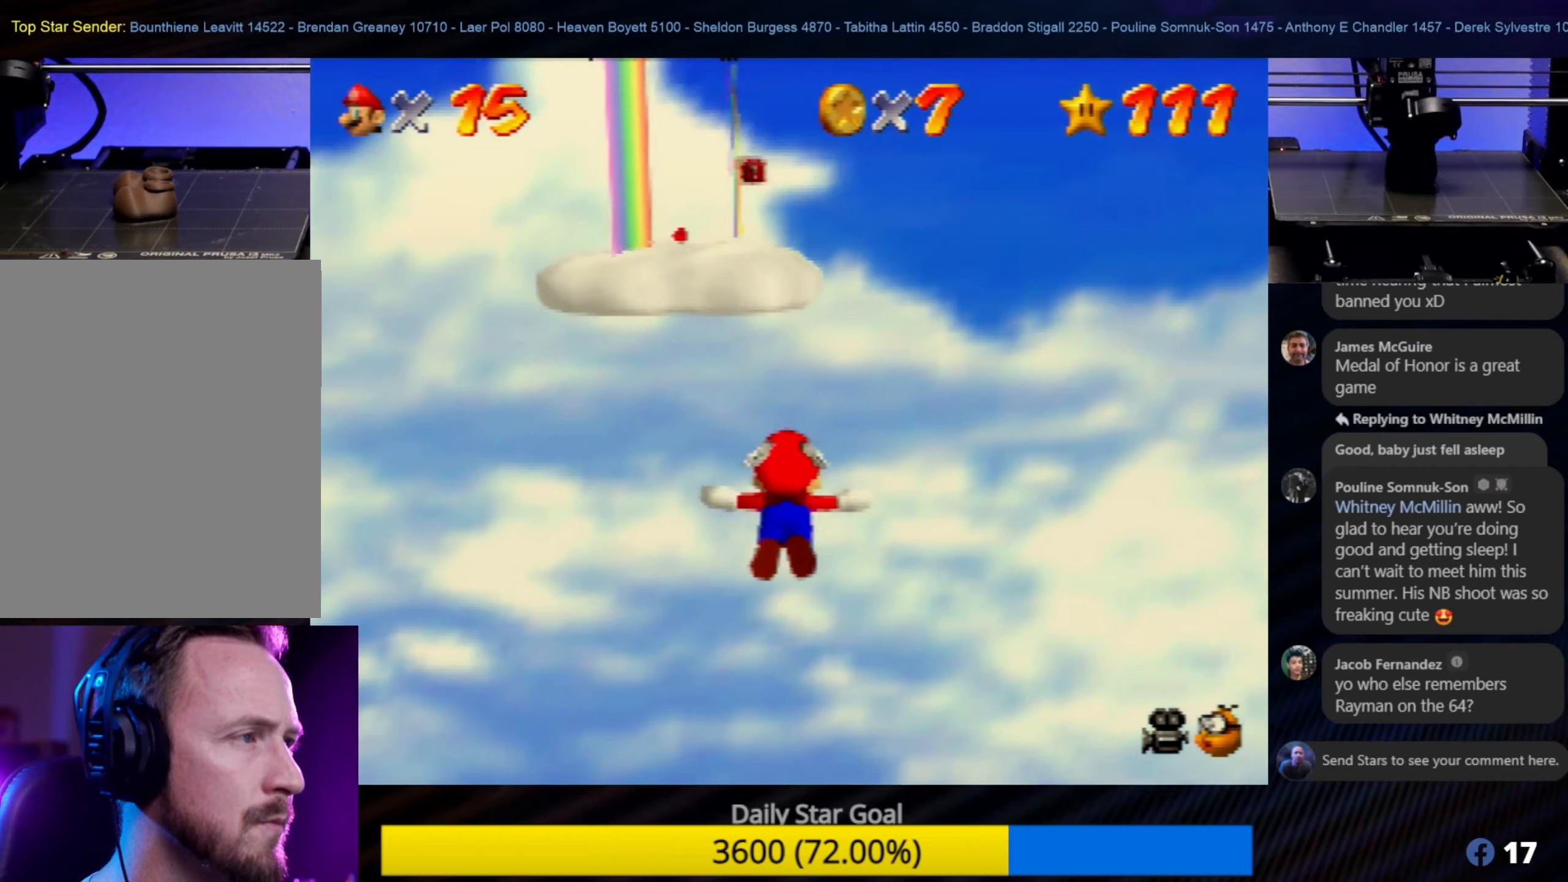
{"buttons": [], "left_stick": "up-left", "events": [[100, "left_stick", "down-left"], [267, "left_stick", "left"], [367, "left_stick", "up-left"]]}
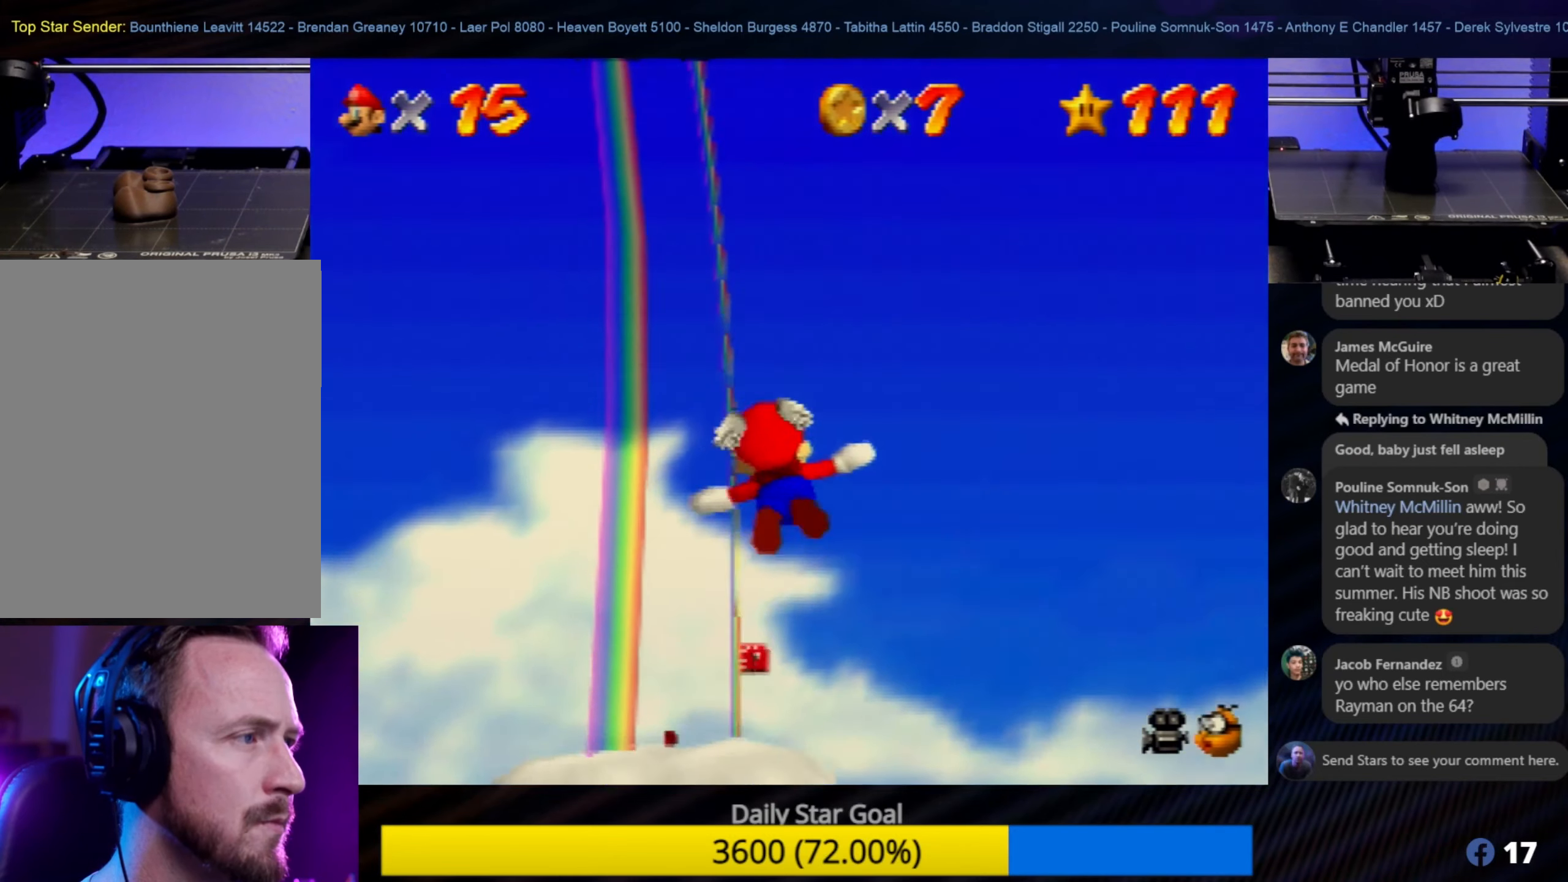
{"buttons": [], "left_stick": "up", "events": [[100, "left_stick", "center"], [300, "left_stick", "up"]]}
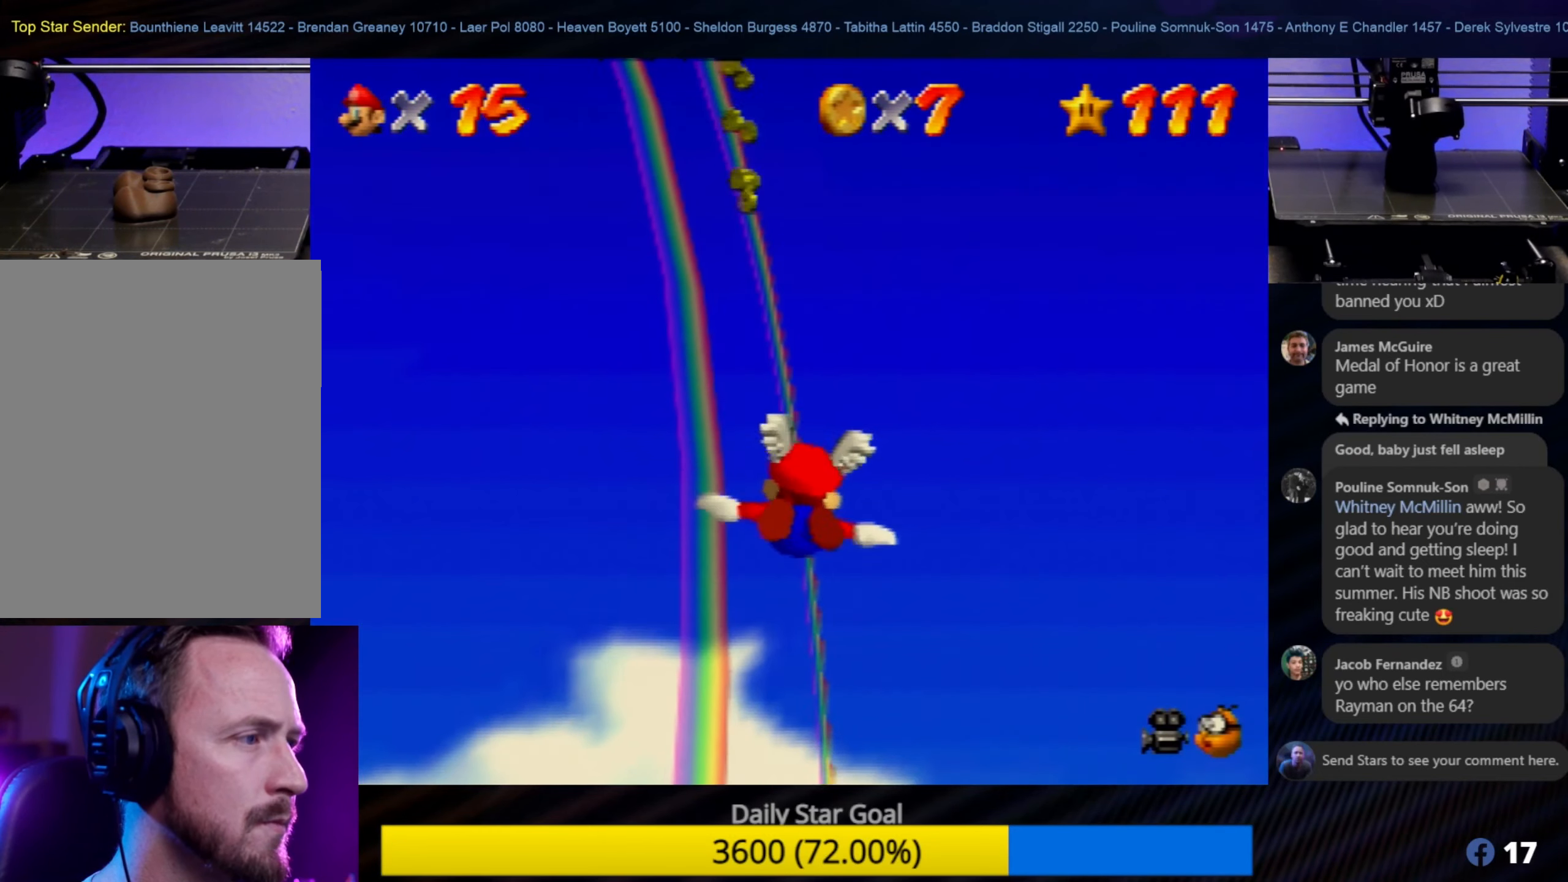
{"buttons": [], "left_stick": "down", "events": [[434, "left_stick", "center"], [500, "left_stick", "down"]]}
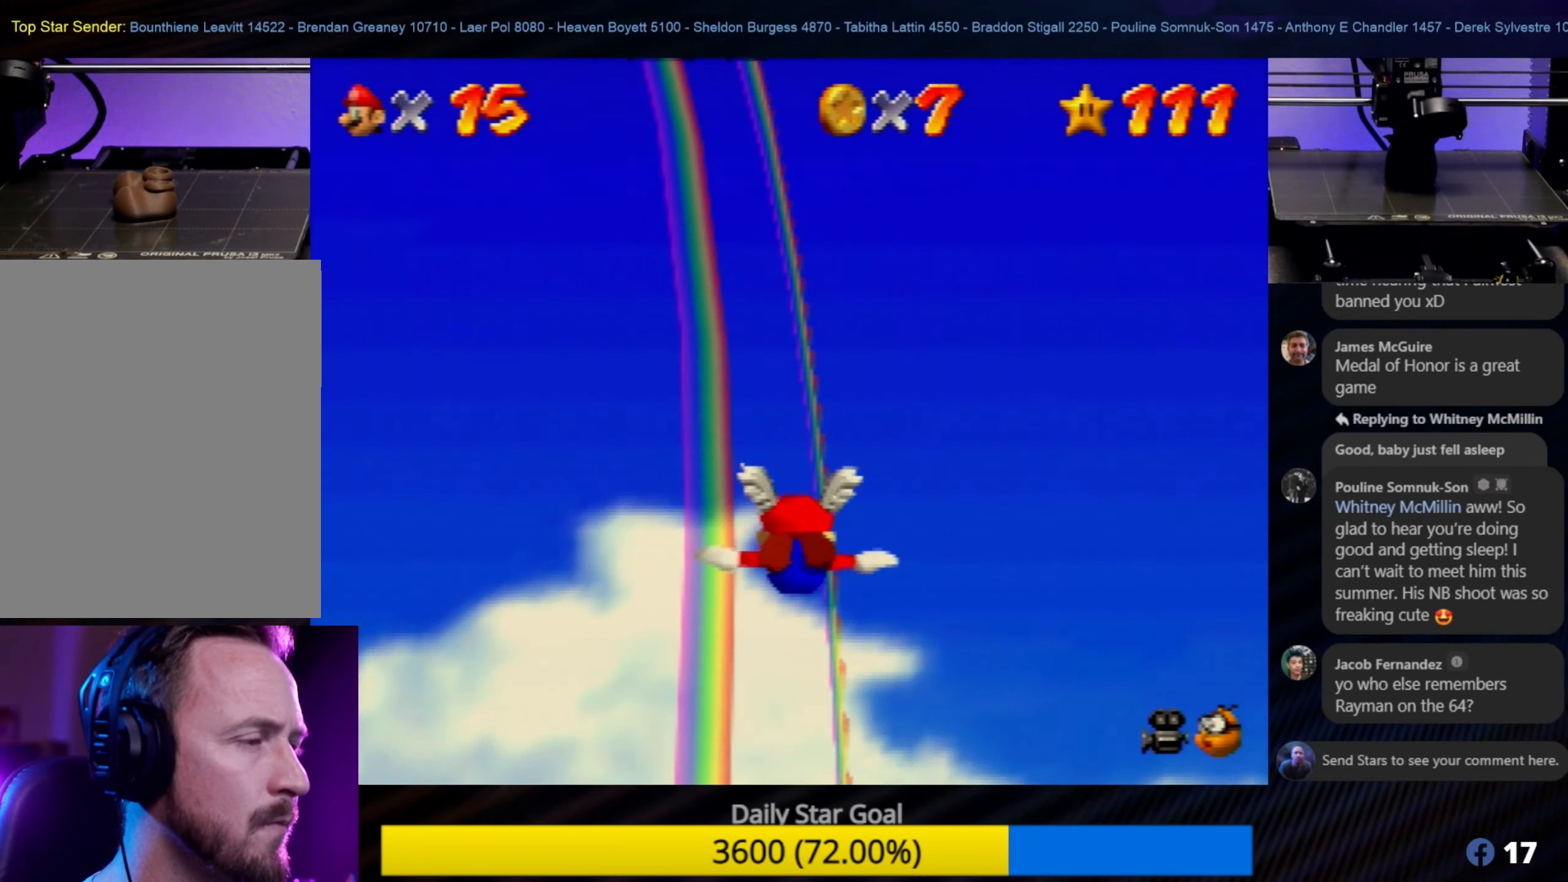
{"buttons": [], "left_stick": "down", "events": [[250, "left_stick", "center"], [484, "left_stick", "down"]]}
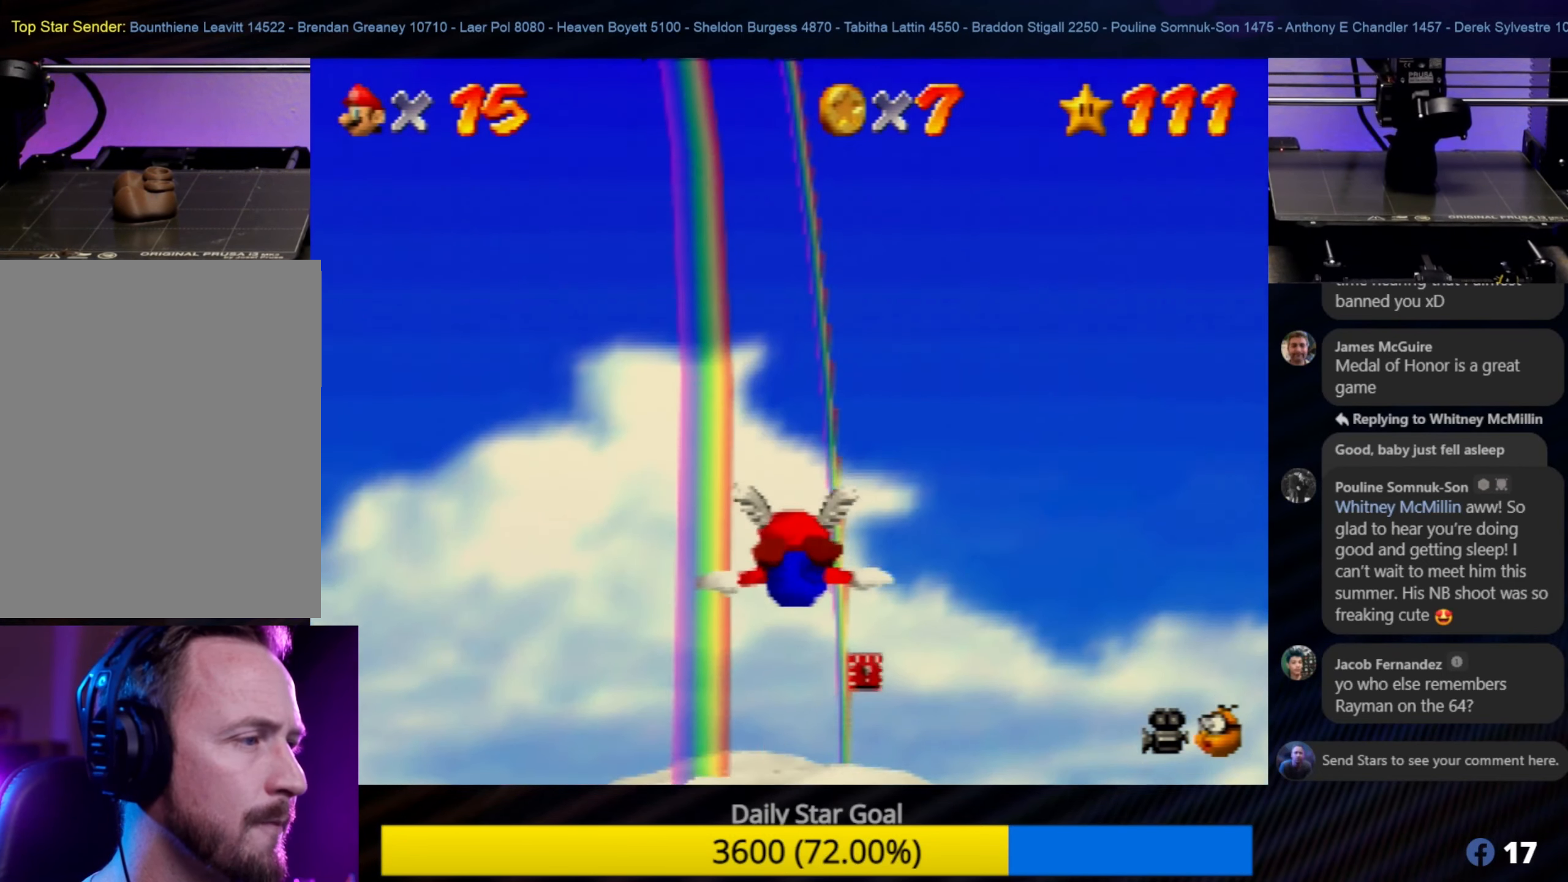
{"buttons": [], "left_stick": "down", "events": []}
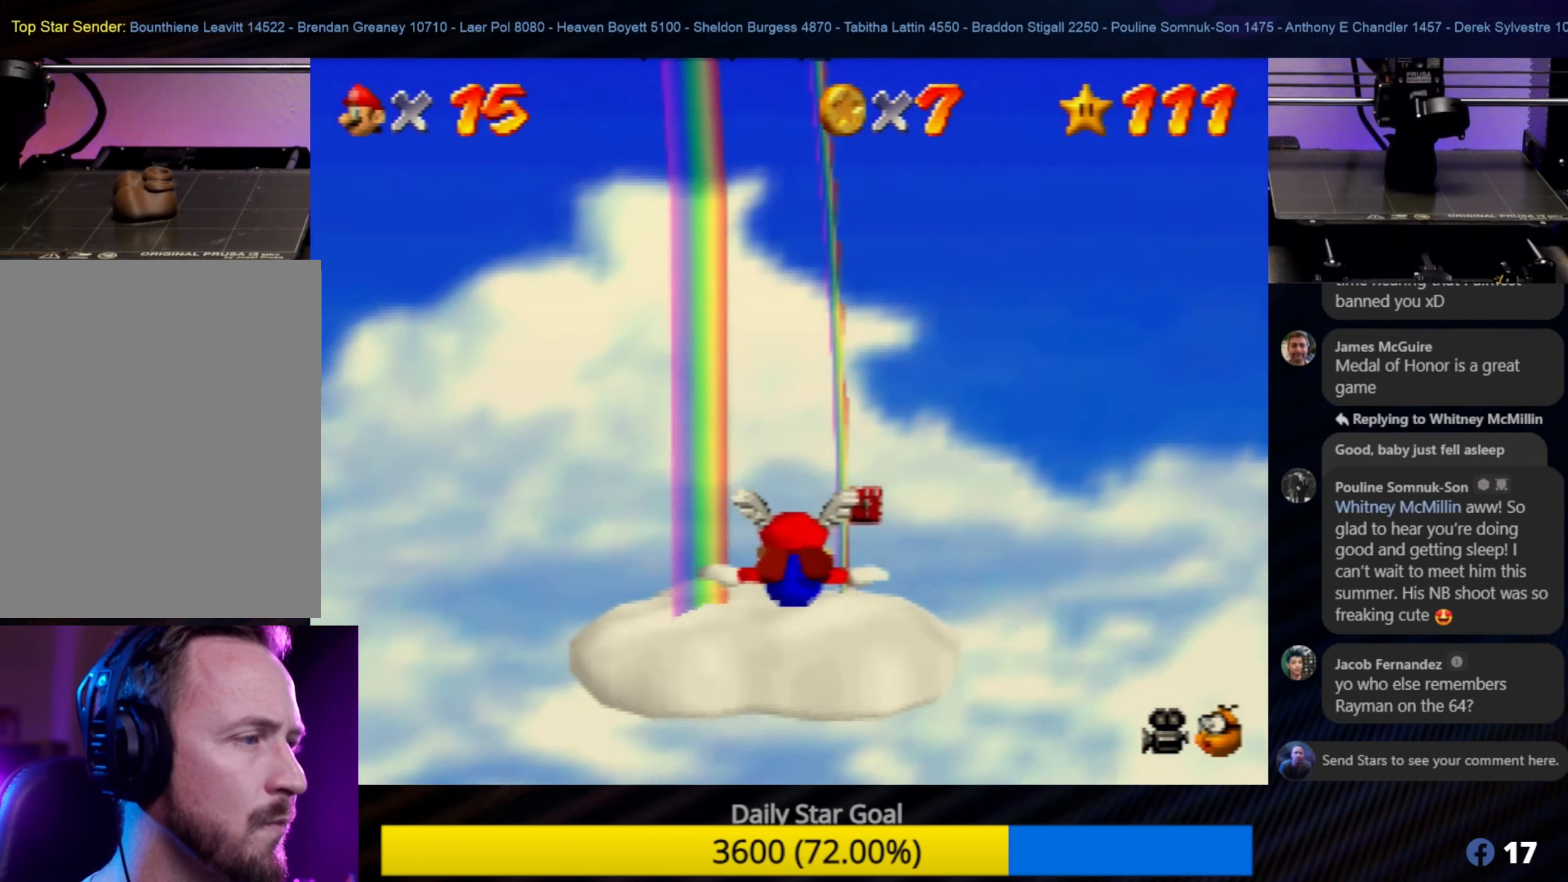
{"buttons": [], "left_stick": "down", "events": []}
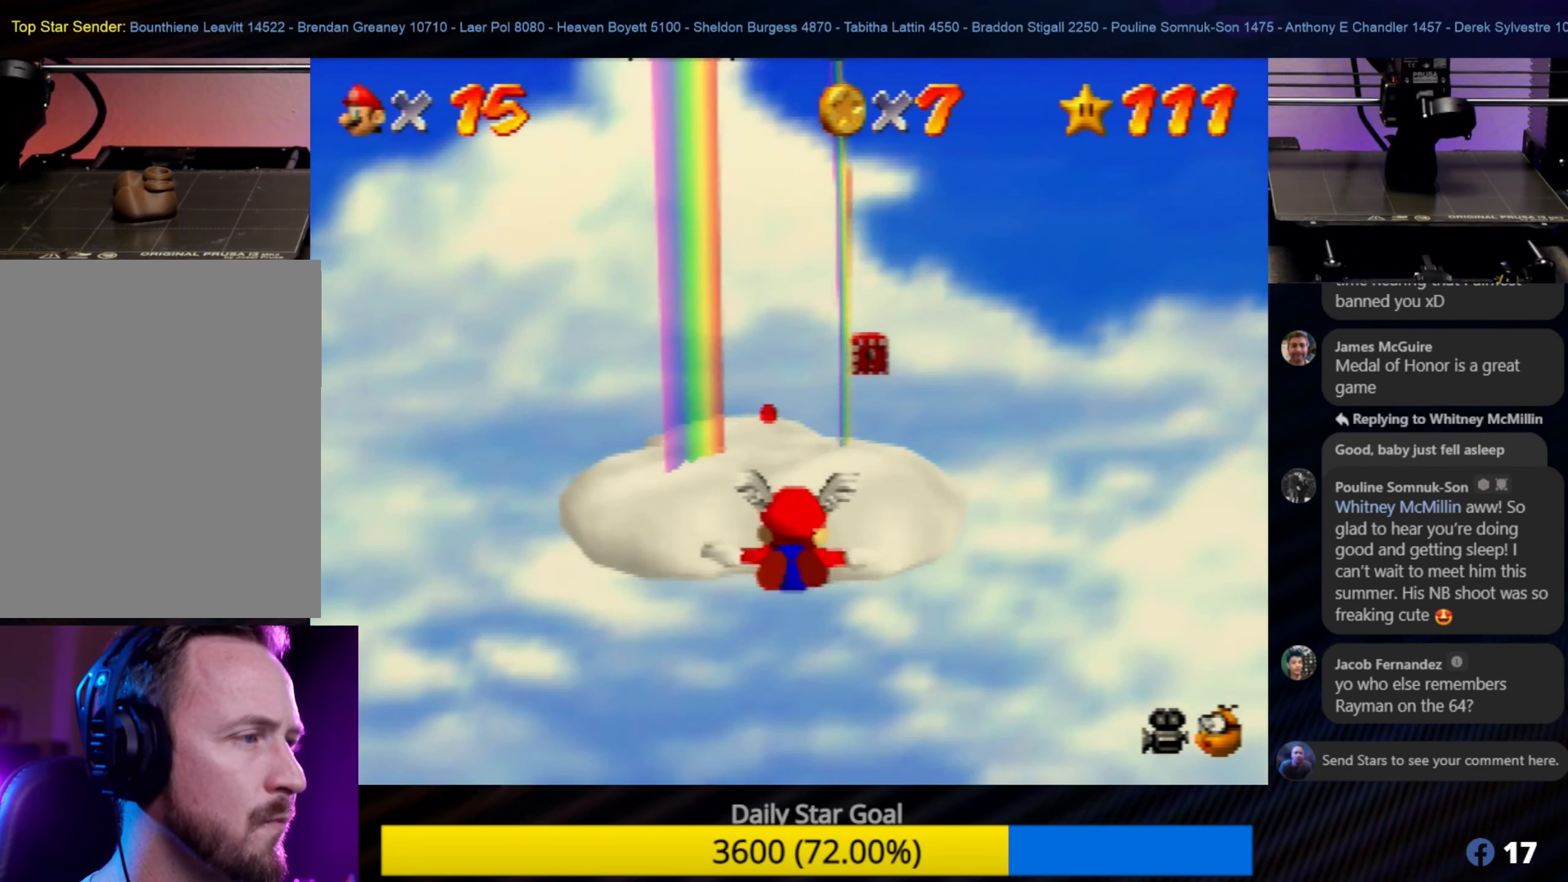
{"buttons": [], "left_stick": "center", "events": [[334, "left_stick", "center"]]}